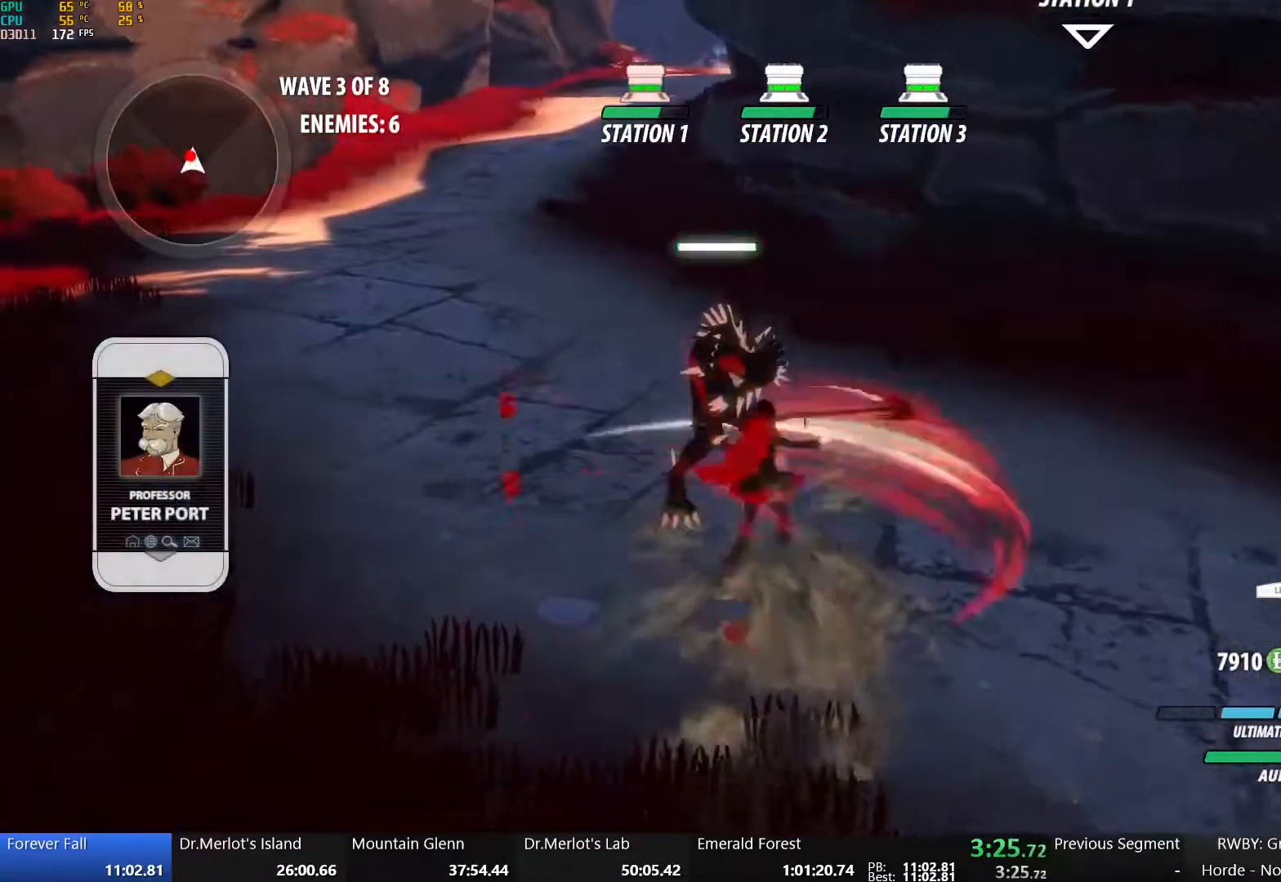
Gameplay with a controller (Xbox layout); each line is a JSON object with the inputs held at the frame after it. "events" lists button and stick changes between this image and that frame as [ms after this image, input, new state], when the widget could be followed in between.
{"buttons": [], "left_stick": "center", "right_stick": "center", "events": [[67, "Y", "up"]]}
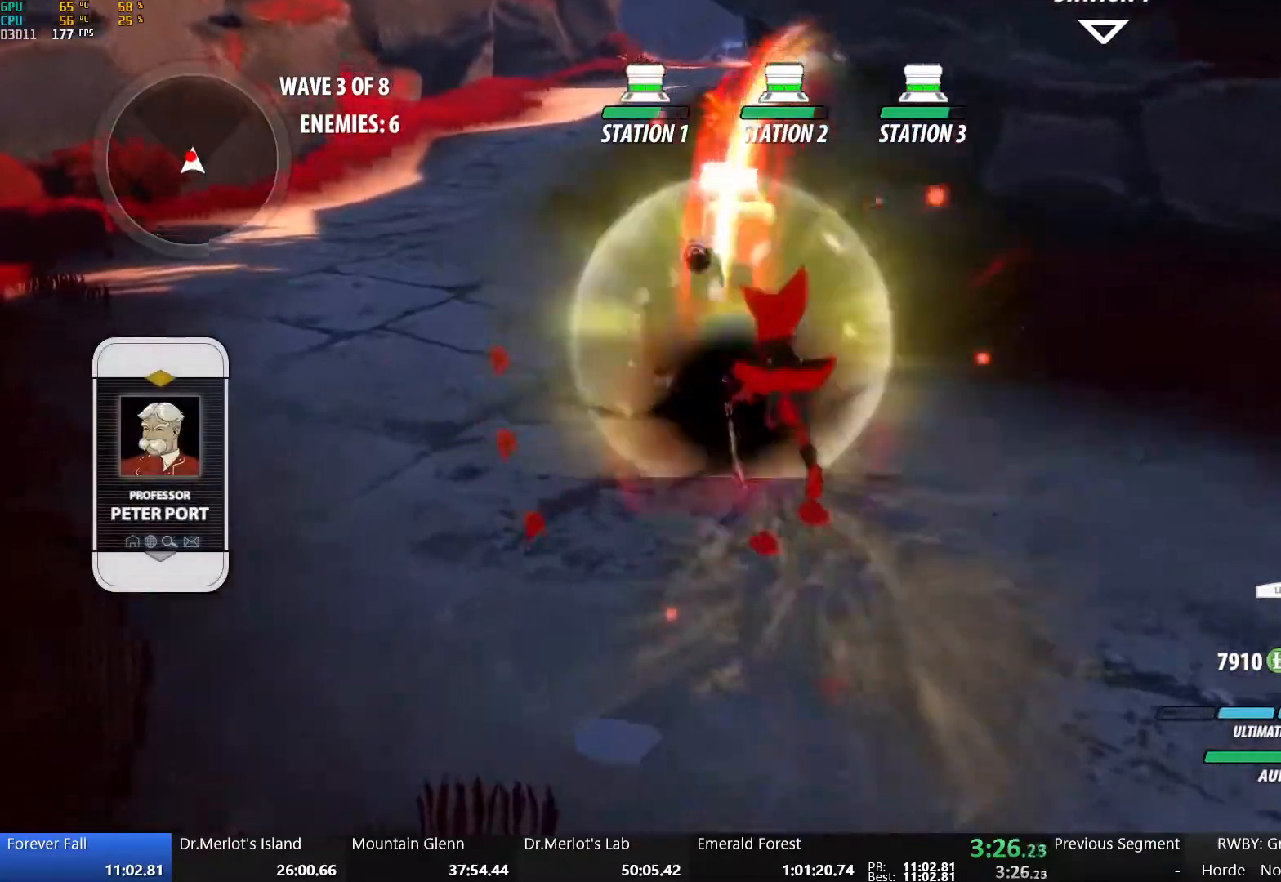
{"buttons": ["B"], "left_stick": "center", "right_stick": "center", "events": [[417, "B", "down"]]}
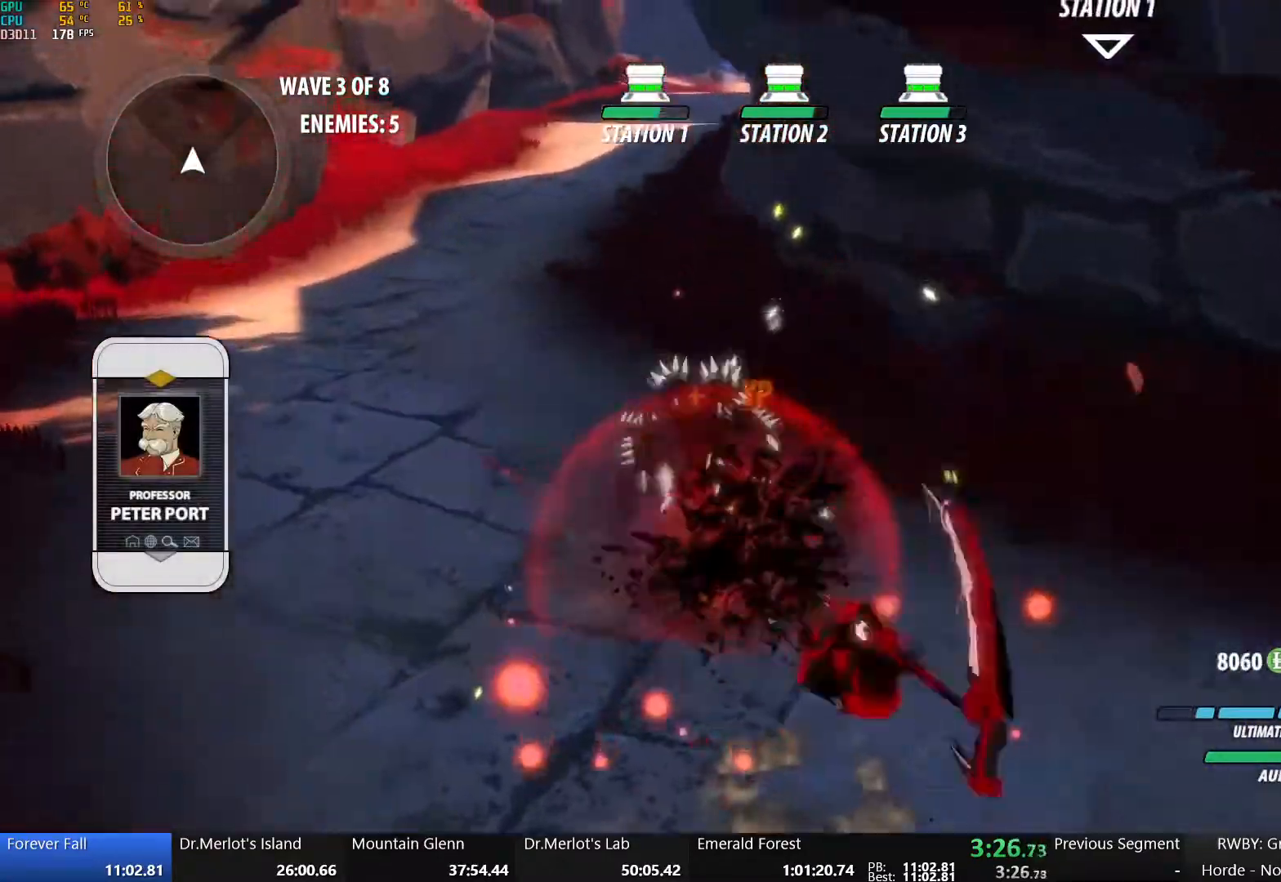
{"buttons": ["B", "Y", "L1"], "left_stick": "up", "right_stick": "center", "events": [[17, "B", "up"], [50, "left_stick", "up"], [67, "A", "down"], [100, "L1", "down"], [133, "R2", "down"], [183, "A", "up"], [183, "B", "down"], [250, "L1", "up"], [267, "R2", "up"], [333, "B", "up"], [350, "A", "down"], [383, "L1", "down"], [433, "A", "up"], [433, "Y", "down"], [483, "B", "down"]]}
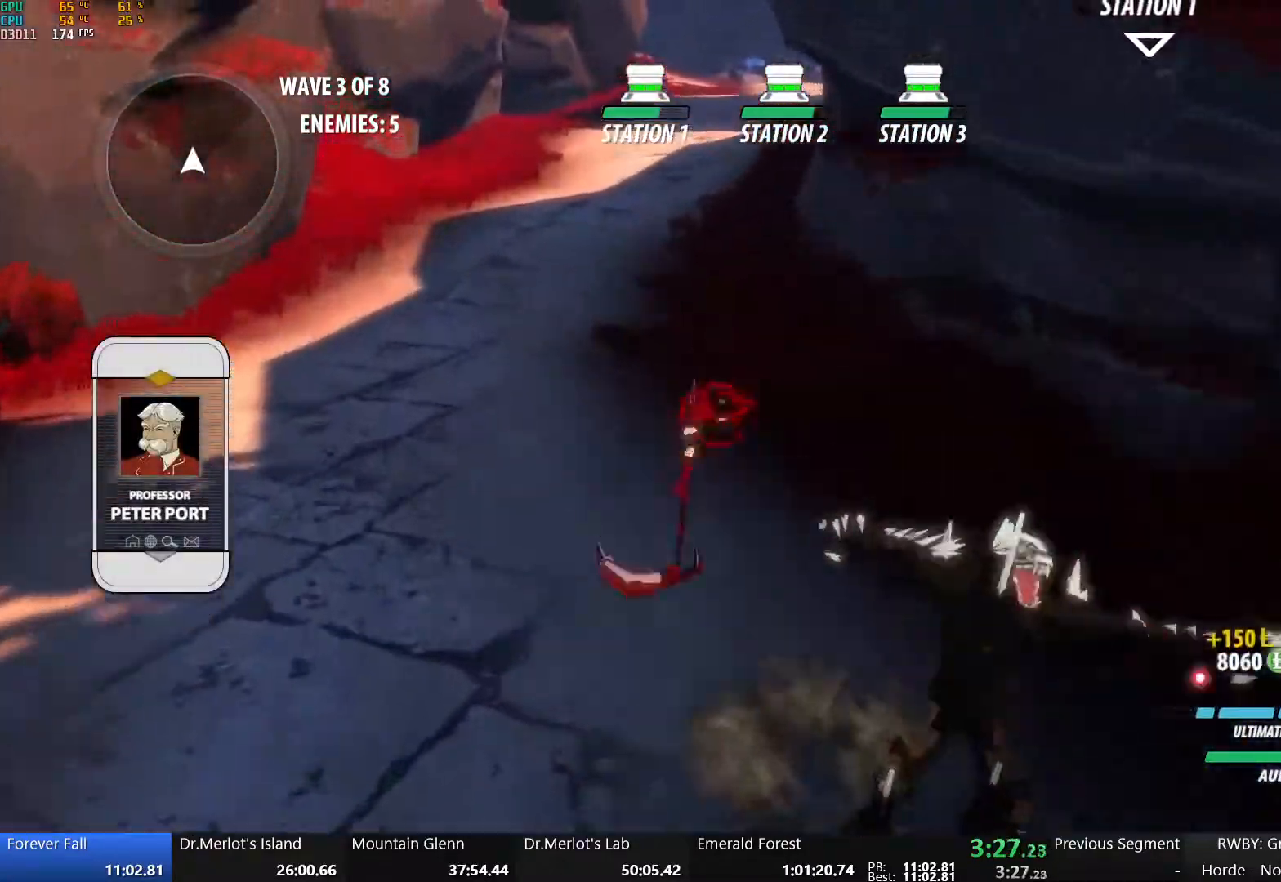
{"buttons": ["B", "Y", "L1"], "left_stick": "up", "right_stick": "center", "events": [[50, "L1", "up"], [50, "Y", "up"], [100, "B", "up"], [133, "A", "down"], [167, "L1", "down"], [183, "A", "up"], [200, "Y", "down"], [217, "B", "down"], [300, "L1", "up"], [300, "Y", "up"], [350, "A", "down"], [350, "B", "up"], [400, "L1", "down"], [417, "A", "up"], [417, "Y", "down"], [433, "B", "down"]]}
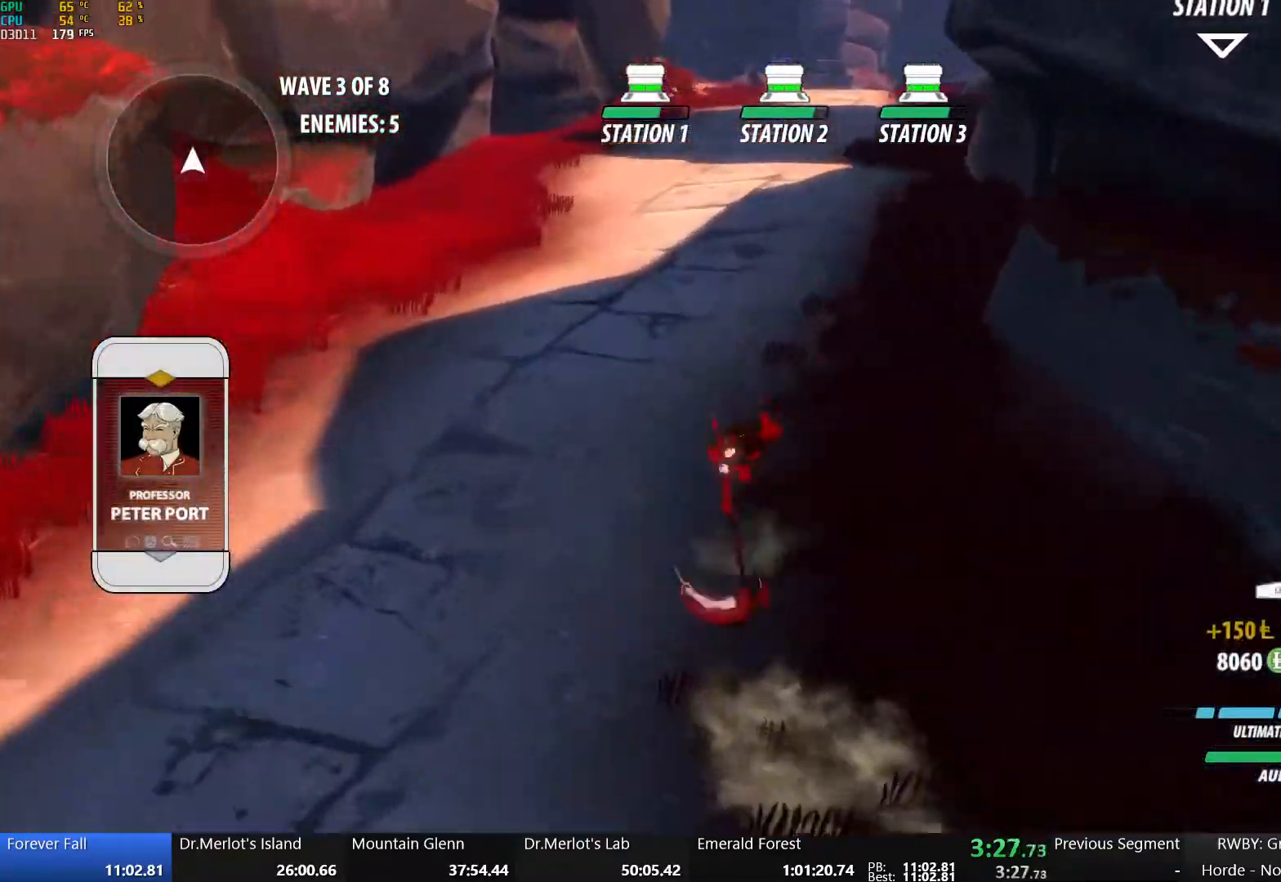
{"buttons": [], "left_stick": "up", "right_stick": "center", "events": [[33, "L1", "up"], [33, "Y", "up"], [67, "A", "down"], [67, "B", "up"], [117, "L1", "down"], [133, "A", "up"], [133, "Y", "down"], [167, "B", "down"], [250, "Y", "up"], [267, "L1", "up"], [300, "A", "down"], [300, "B", "up"], [333, "L1", "down"], [367, "A", "up"], [367, "Y", "down"], [383, "B", "down"], [467, "Y", "up"], [483, "L1", "up"], [500, "B", "up"]]}
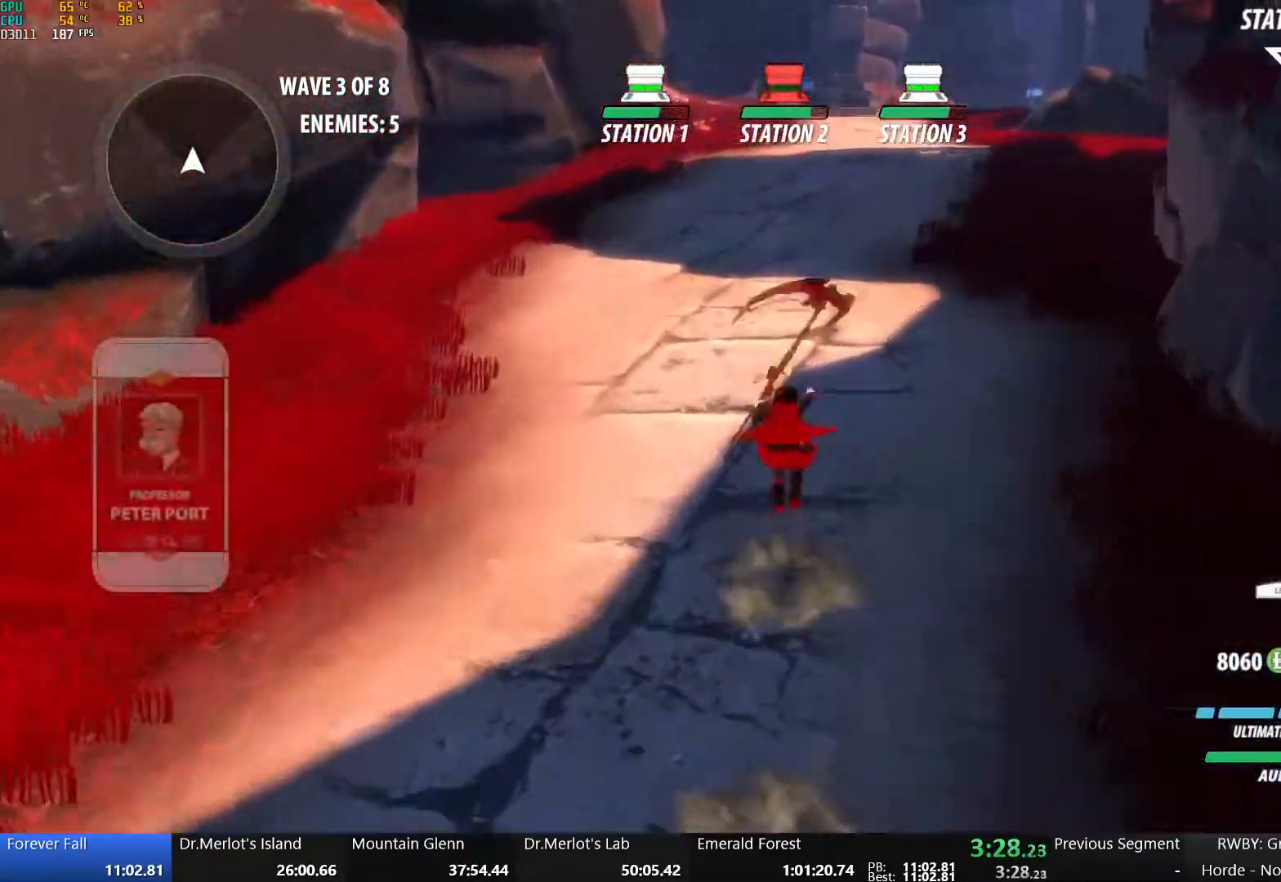
{"buttons": ["A", "L1"], "left_stick": "up", "right_stick": "center", "events": [[17, "A", "down"], [50, "L1", "down"], [83, "A", "up"], [83, "Y", "down"], [100, "B", "down"], [200, "L1", "up"], [200, "Y", "up"], [233, "B", "up"], [250, "A", "down"], [283, "L1", "down"], [300, "A", "up"], [300, "Y", "down"], [333, "B", "down"], [383, "Y", "up"], [417, "L1", "up"], [450, "A", "down"], [450, "B", "up"], [500, "L1", "down"]]}
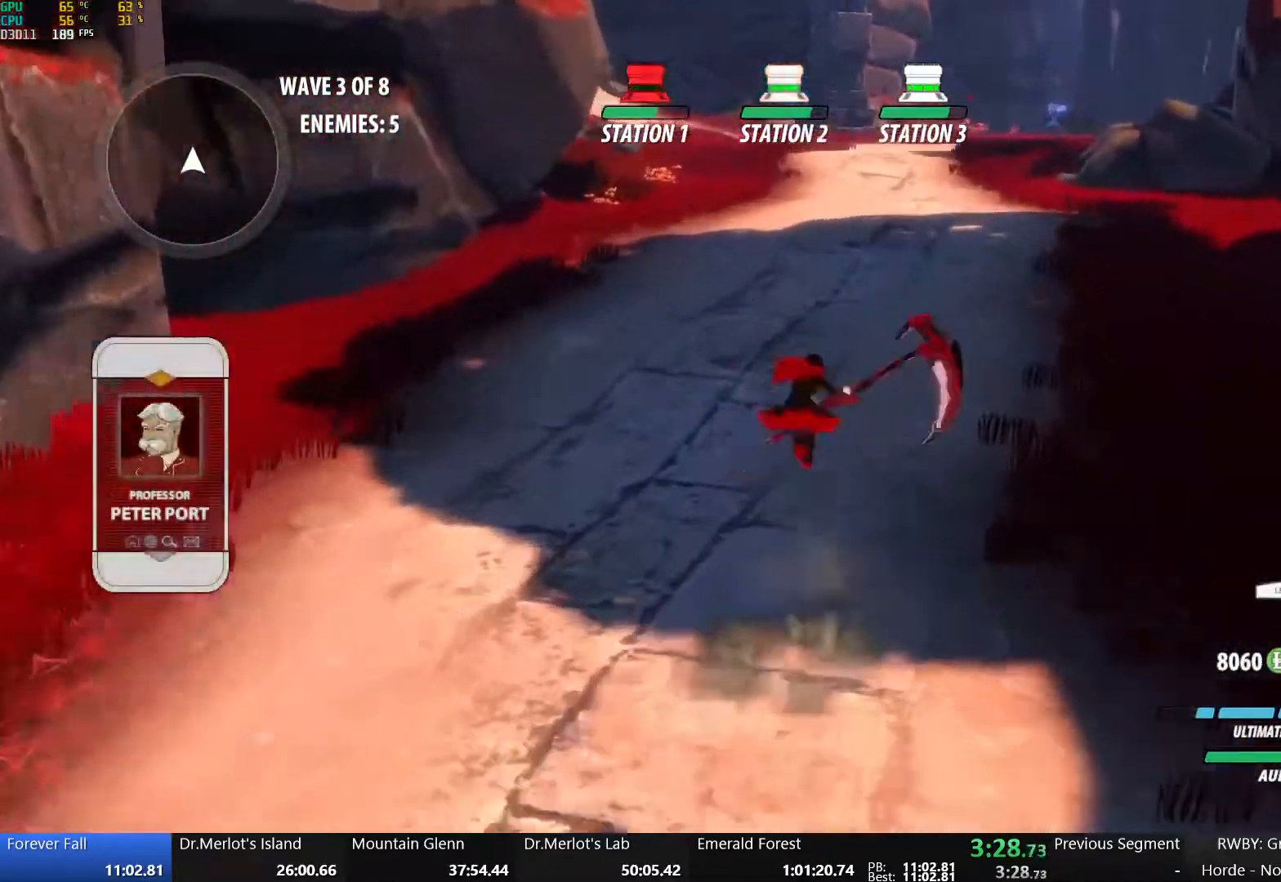
{"buttons": ["B", "Y", "L1"], "left_stick": "up", "right_stick": "center", "events": [[17, "A", "up"], [17, "Y", "down"], [50, "B", "down"], [133, "Y", "up"], [150, "L1", "up"], [167, "B", "up"], [183, "A", "down"], [233, "L1", "down"], [250, "A", "up"], [250, "Y", "down"], [267, "B", "down"], [333, "Y", "up"], [367, "L1", "up"], [400, "A", "down"], [400, "B", "up"], [433, "L1", "down"], [467, "A", "up"], [467, "Y", "down"], [500, "B", "down"]]}
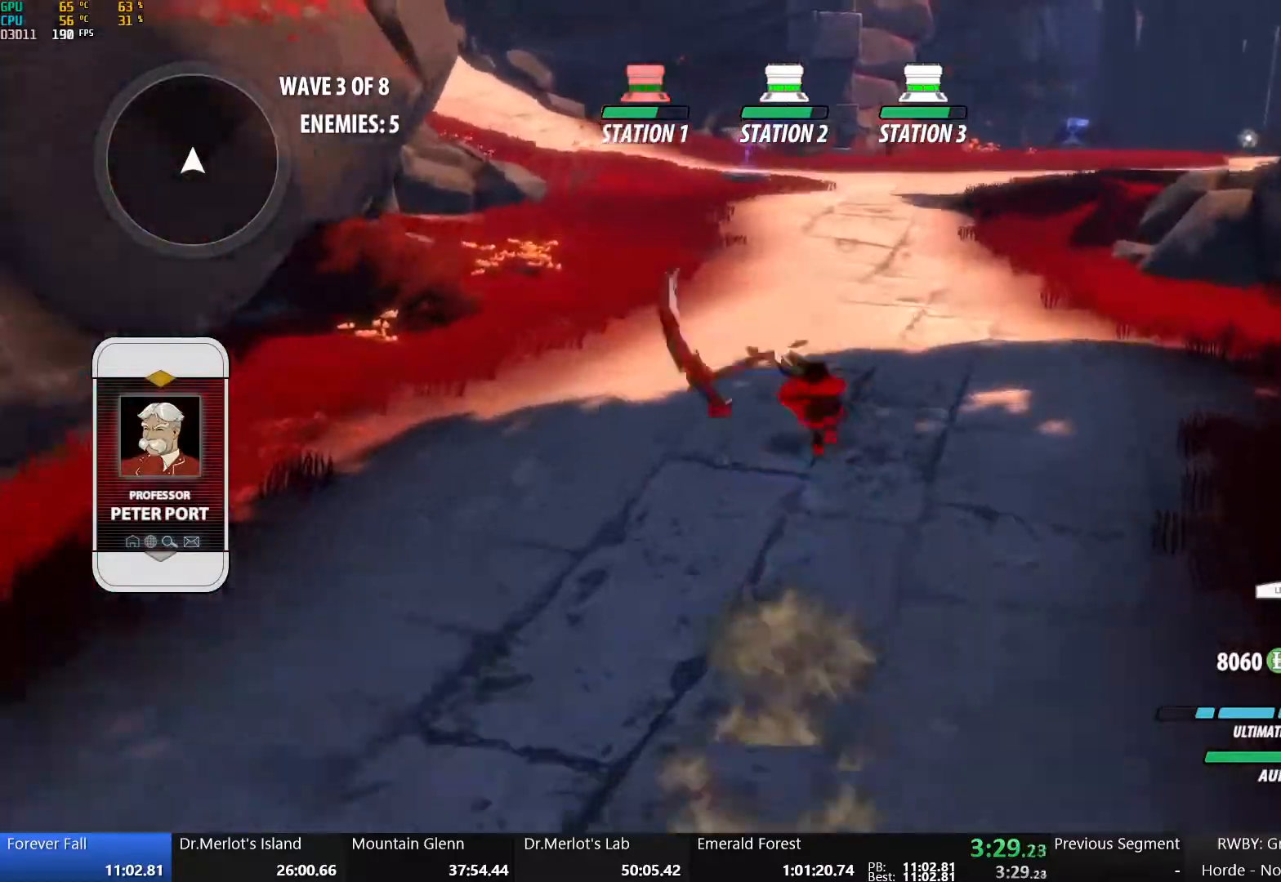
{"buttons": ["B", "Y", "L1"], "left_stick": "up", "right_stick": "center", "events": [[67, "Y", "up"], [83, "L1", "up"], [117, "B", "up"], [133, "A", "down"], [183, "A", "up"], [183, "L1", "down"], [183, "Y", "down"], [217, "B", "down"], [300, "Y", "up"], [317, "L1", "up"], [333, "B", "up"], [350, "A", "down"], [400, "L1", "down"], [417, "A", "up"], [417, "Y", "down"], [450, "B", "down"]]}
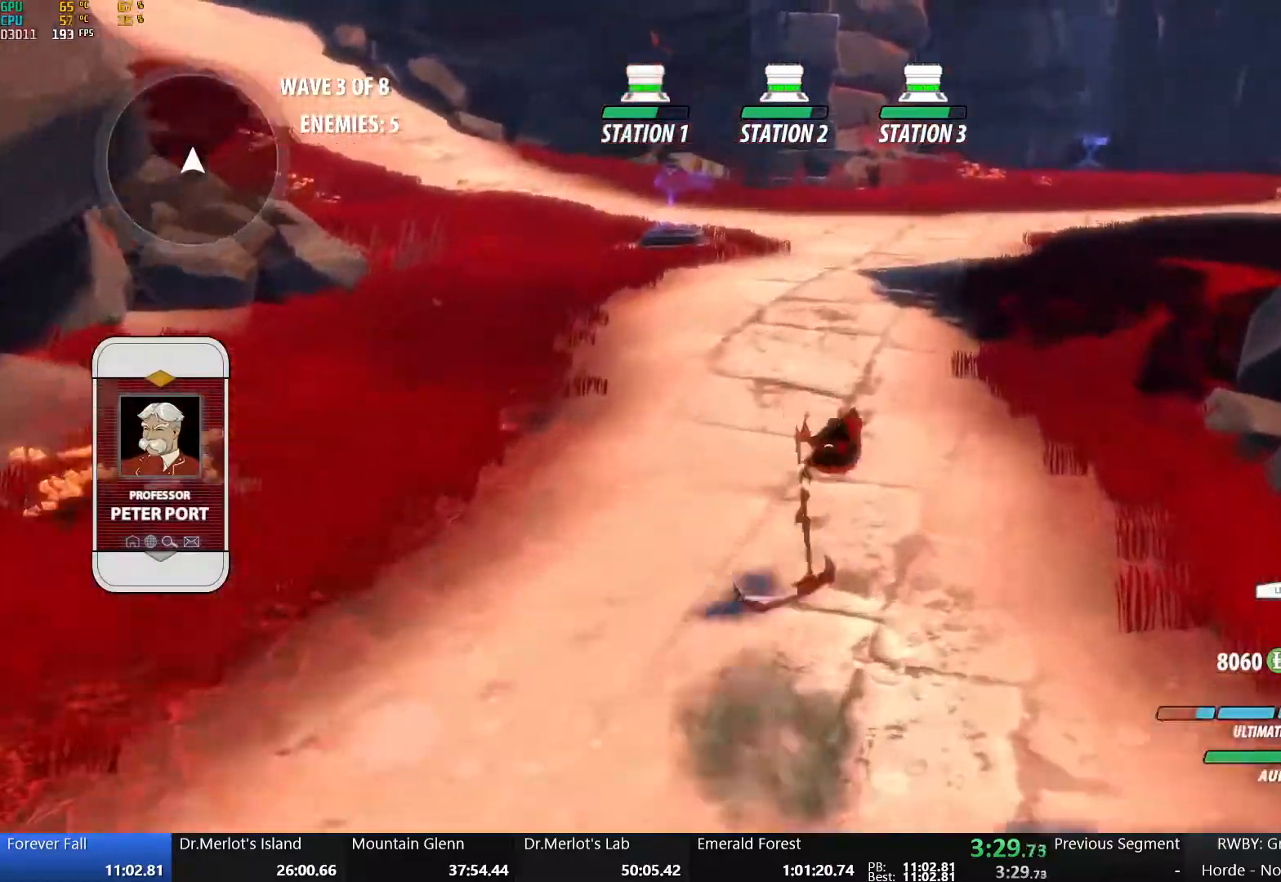
{"buttons": ["B", "L1", "R2"], "left_stick": "up", "right_stick": "center", "events": [[33, "Y", "up"], [50, "L1", "up"], [67, "B", "up"], [83, "A", "down"], [133, "L1", "down"], [150, "A", "up"], [150, "Y", "down"], [183, "B", "down"], [250, "Y", "up"], [267, "L1", "up"], [300, "B", "up"], [350, "A", "down"], [367, "L1", "down"], [367, "R2", "down"], [433, "B", "down"], [467, "A", "up"]]}
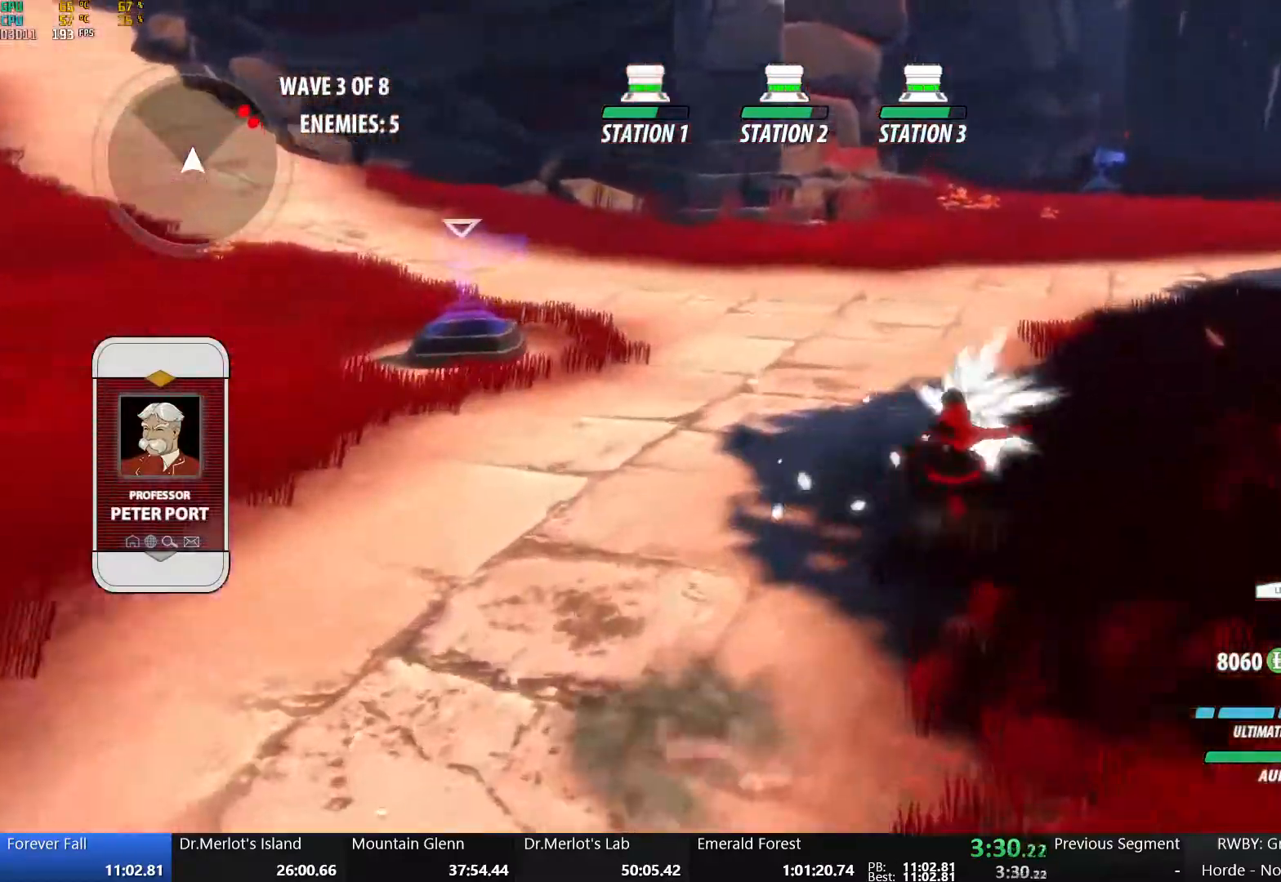
{"buttons": ["A"], "left_stick": "up-right", "right_stick": "center", "events": [[17, "L1", "up"], [17, "R2", "up"], [17, "left_stick", "up-right"], [100, "B", "up"], [133, "A", "down"], [167, "L1", "down"], [217, "R2", "down"], [283, "B", "down"], [300, "A", "up"], [317, "L1", "up"], [350, "R2", "up"], [450, "B", "up"], [500, "A", "down"]]}
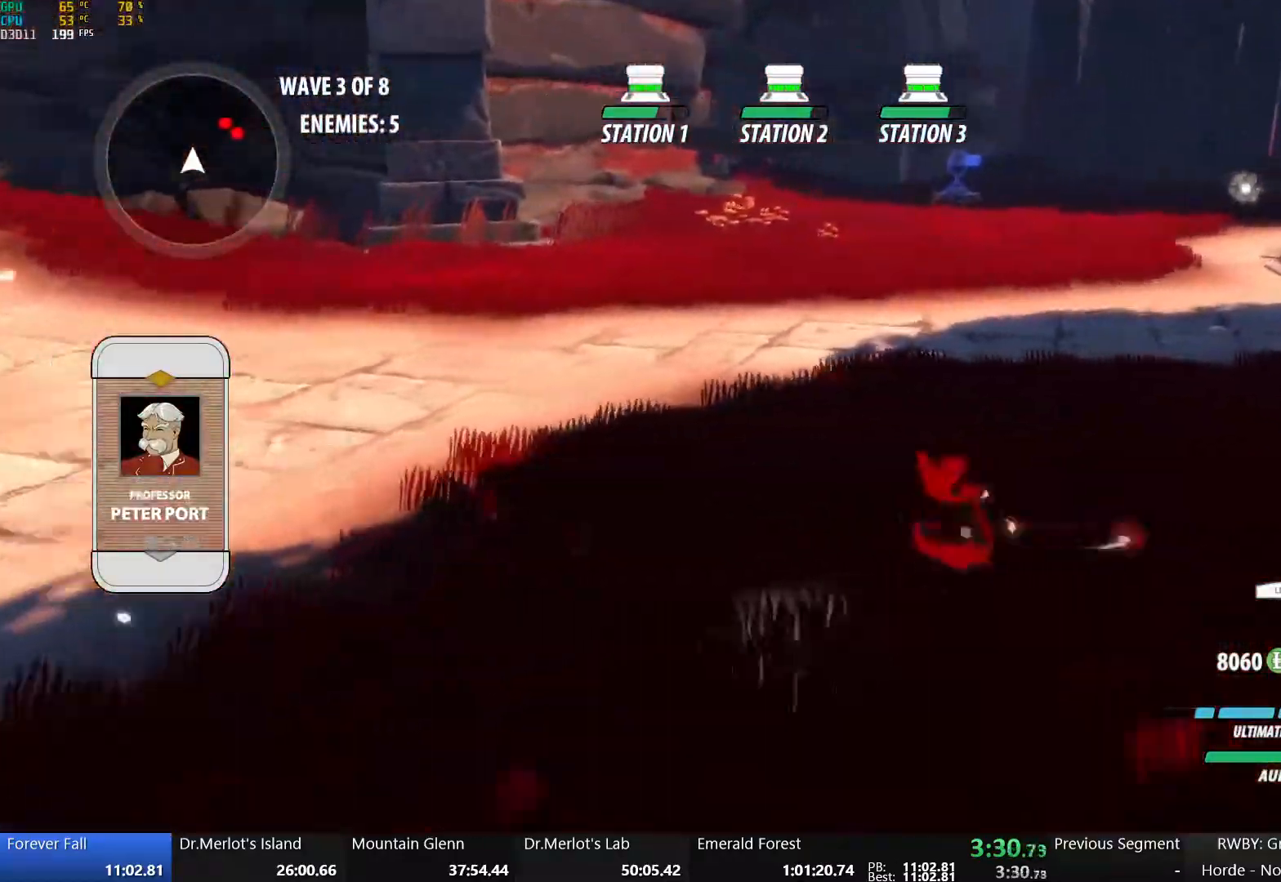
{"buttons": ["B", "Y", "L1"], "left_stick": "up-right", "right_stick": "center", "events": [[50, "L1", "down"], [100, "A", "up"], [117, "Y", "down"], [150, "B", "down"], [200, "Y", "up"], [217, "L1", "up"], [300, "B", "up"], [333, "A", "down"], [367, "L1", "down"], [400, "A", "up"], [400, "Y", "down"], [433, "B", "down"]]}
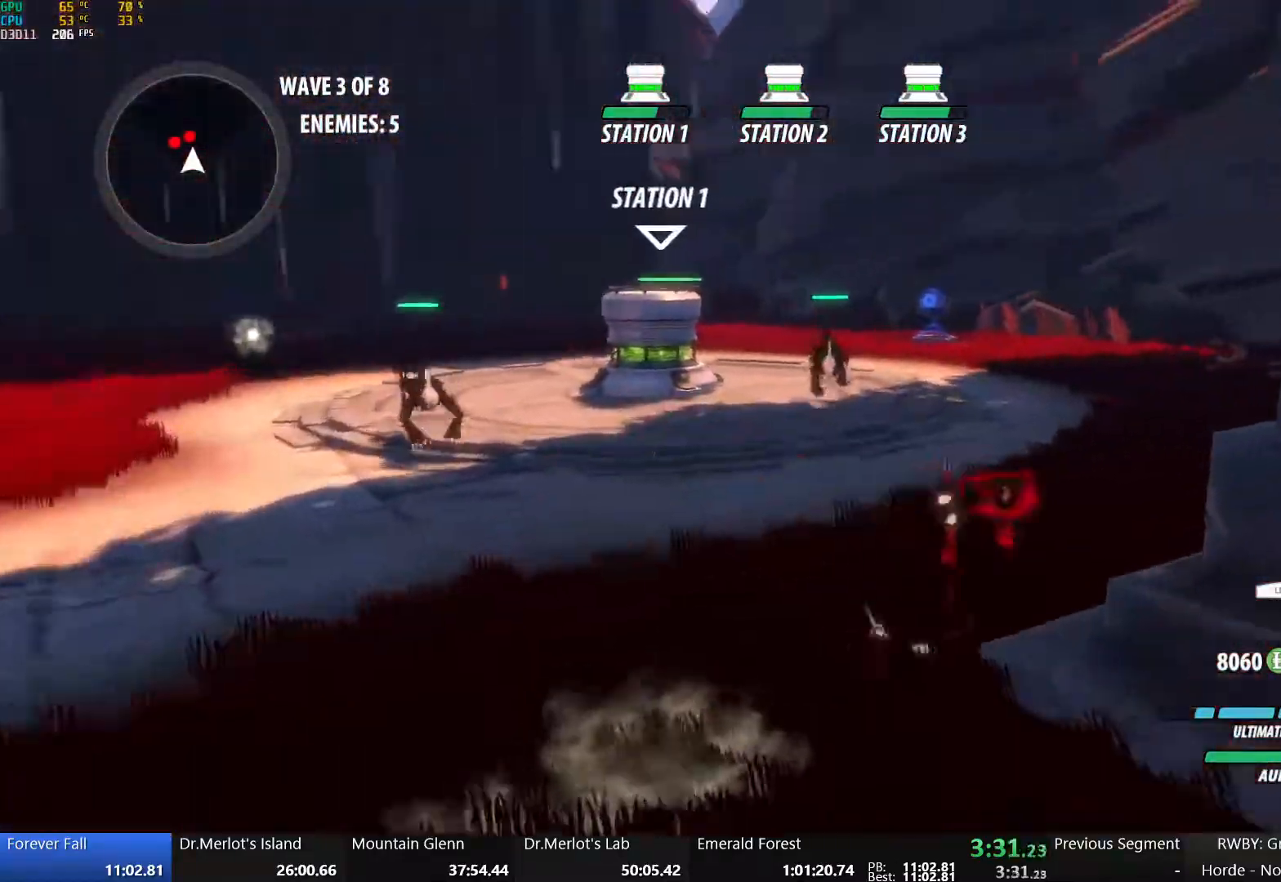
{"buttons": [], "left_stick": "up", "right_stick": "down-left", "events": [[17, "L1", "up"], [17, "Y", "up"], [67, "B", "up"], [83, "A", "down"], [117, "left_stick", "up"], [150, "L1", "down"], [267, "A", "up"], [267, "L1", "up"], [267, "right_stick", "down-left"]]}
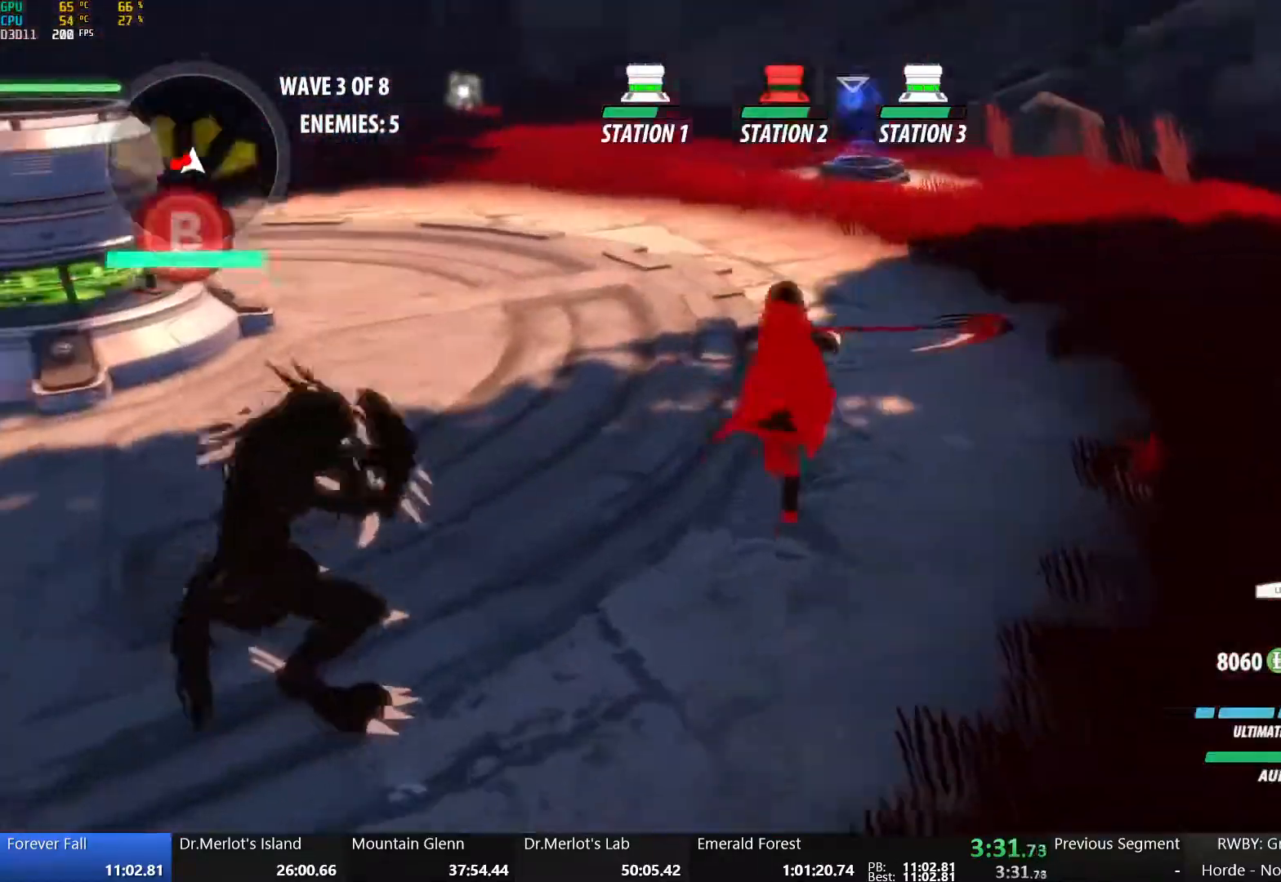
{"buttons": ["L1"], "left_stick": "left", "right_stick": "center", "events": [[133, "right_stick", "left"], [167, "left_stick", "left"], [233, "right_stick", "center"], [250, "L1", "down"], [350, "L1", "up"], [483, "L1", "down"]]}
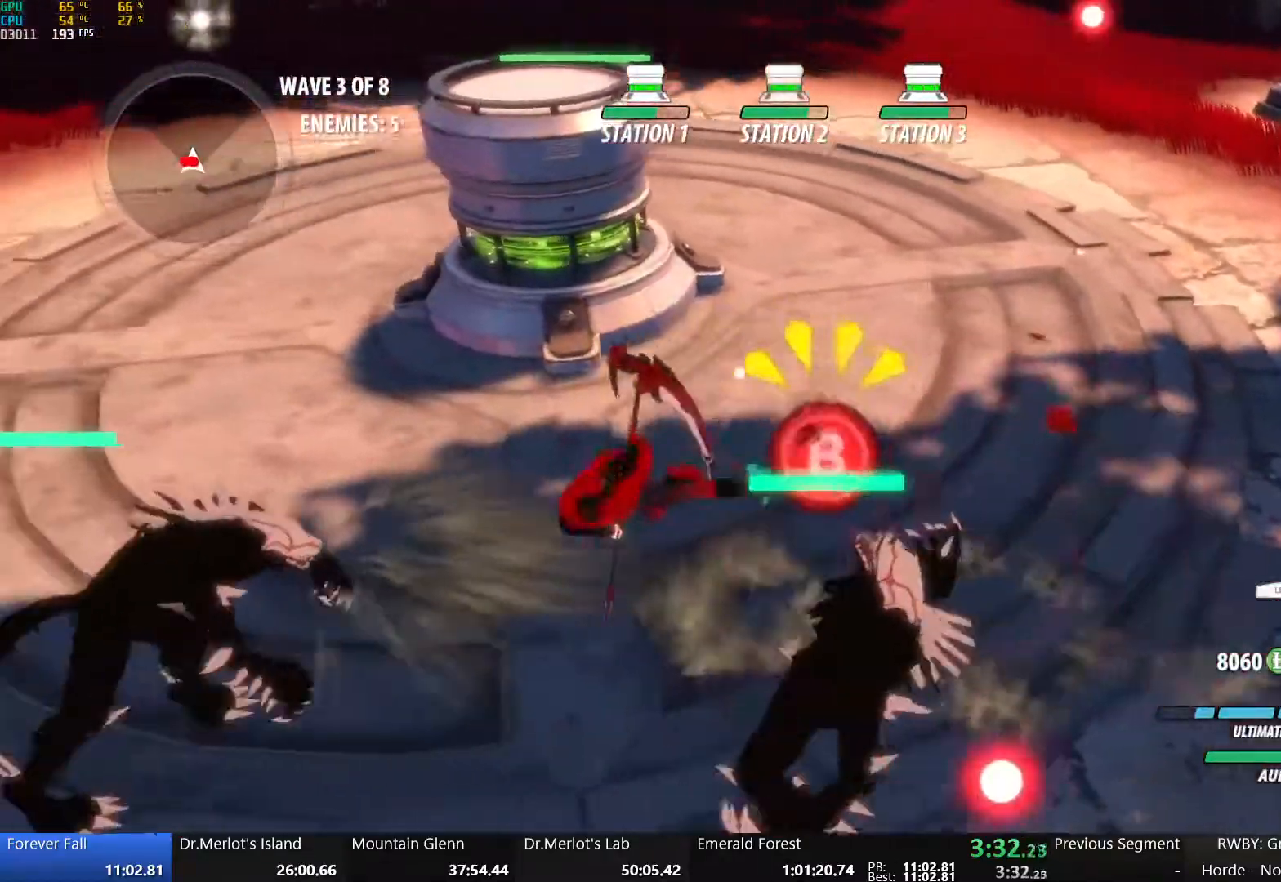
{"buttons": [], "left_stick": "center", "right_stick": "left", "events": [[83, "L1", "up"], [117, "R1", "down"], [150, "L1", "down"], [250, "L1", "up"], [267, "R1", "up"], [283, "left_stick", "center"], [283, "right_stick", "left"]]}
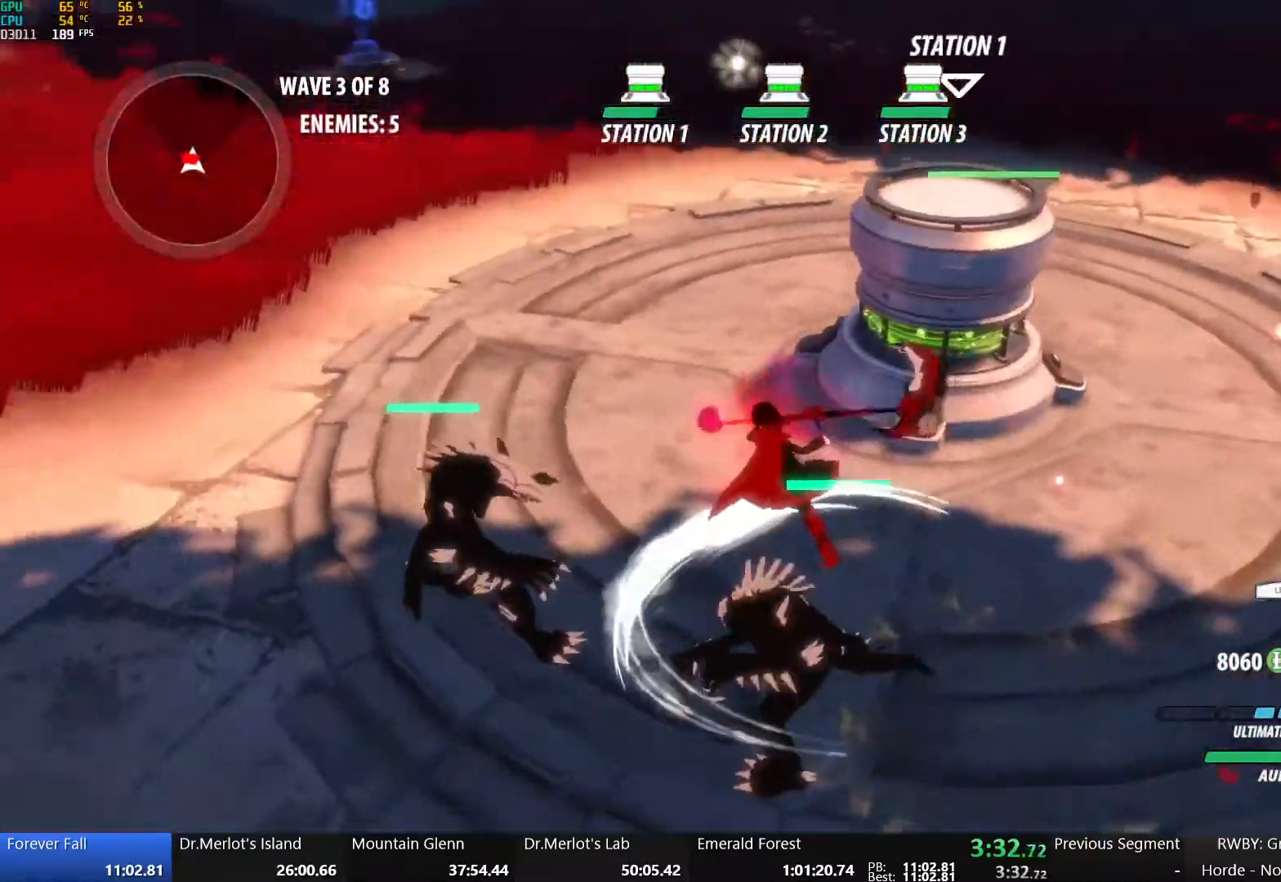
{"buttons": [], "left_stick": "center", "right_stick": "center", "events": [[467, "right_stick", "center"]]}
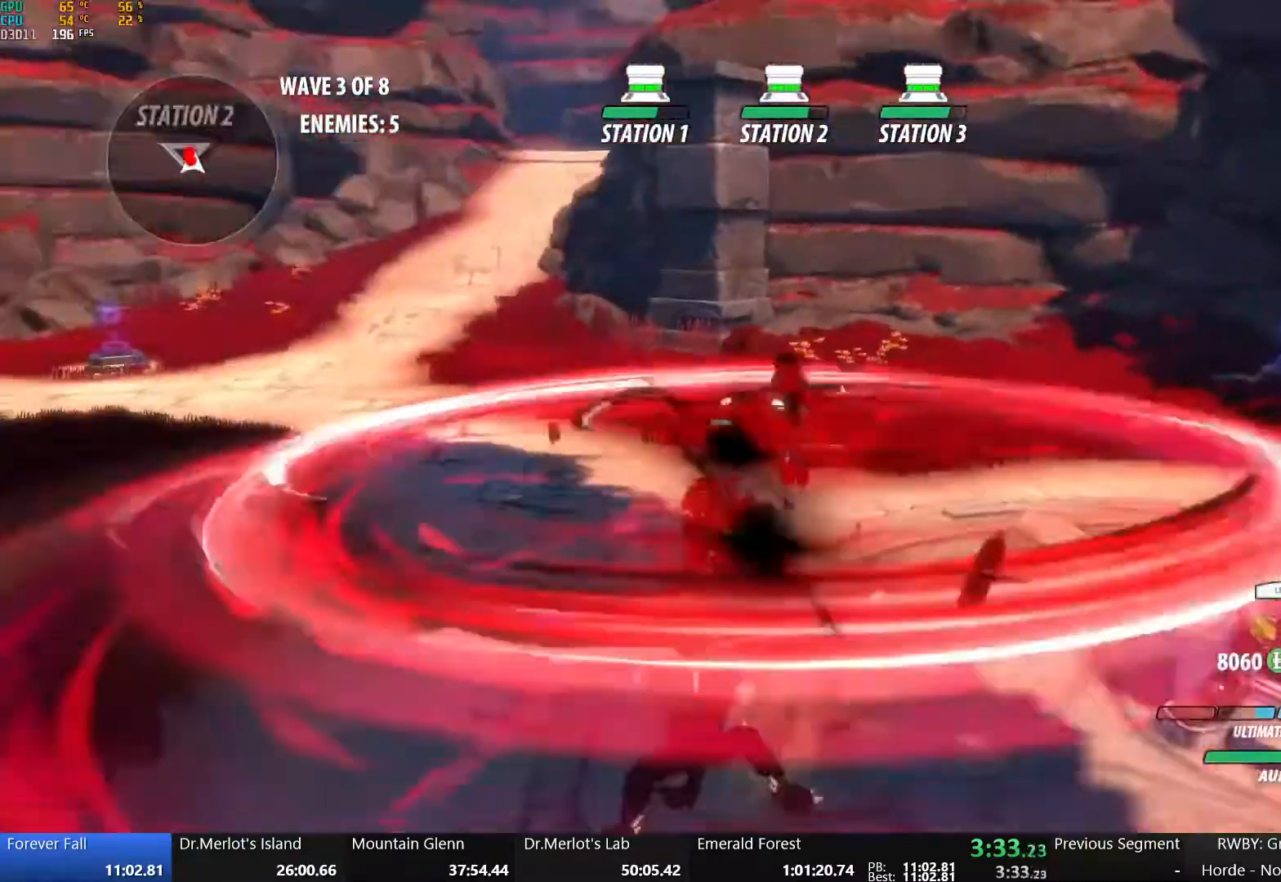
{"buttons": [], "left_stick": "up", "right_stick": "center", "events": [[167, "left_stick", "up"], [217, "right_stick", "left"], [383, "right_stick", "center"]]}
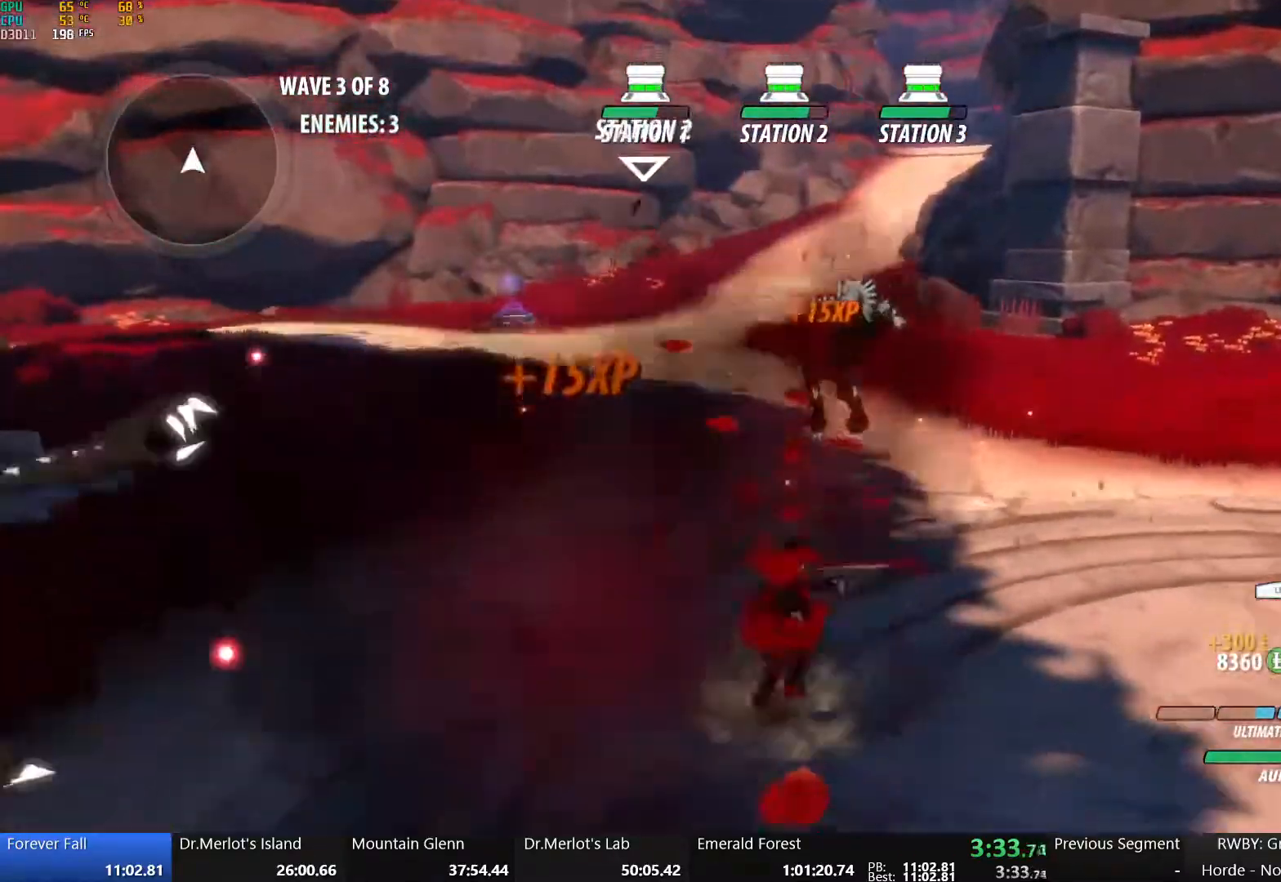
{"buttons": ["B", "Y", "L1"], "left_stick": "up", "right_stick": "center", "events": [[350, "A", "down"], [383, "L1", "down"], [417, "A", "up"], [417, "Y", "down"], [450, "B", "down"]]}
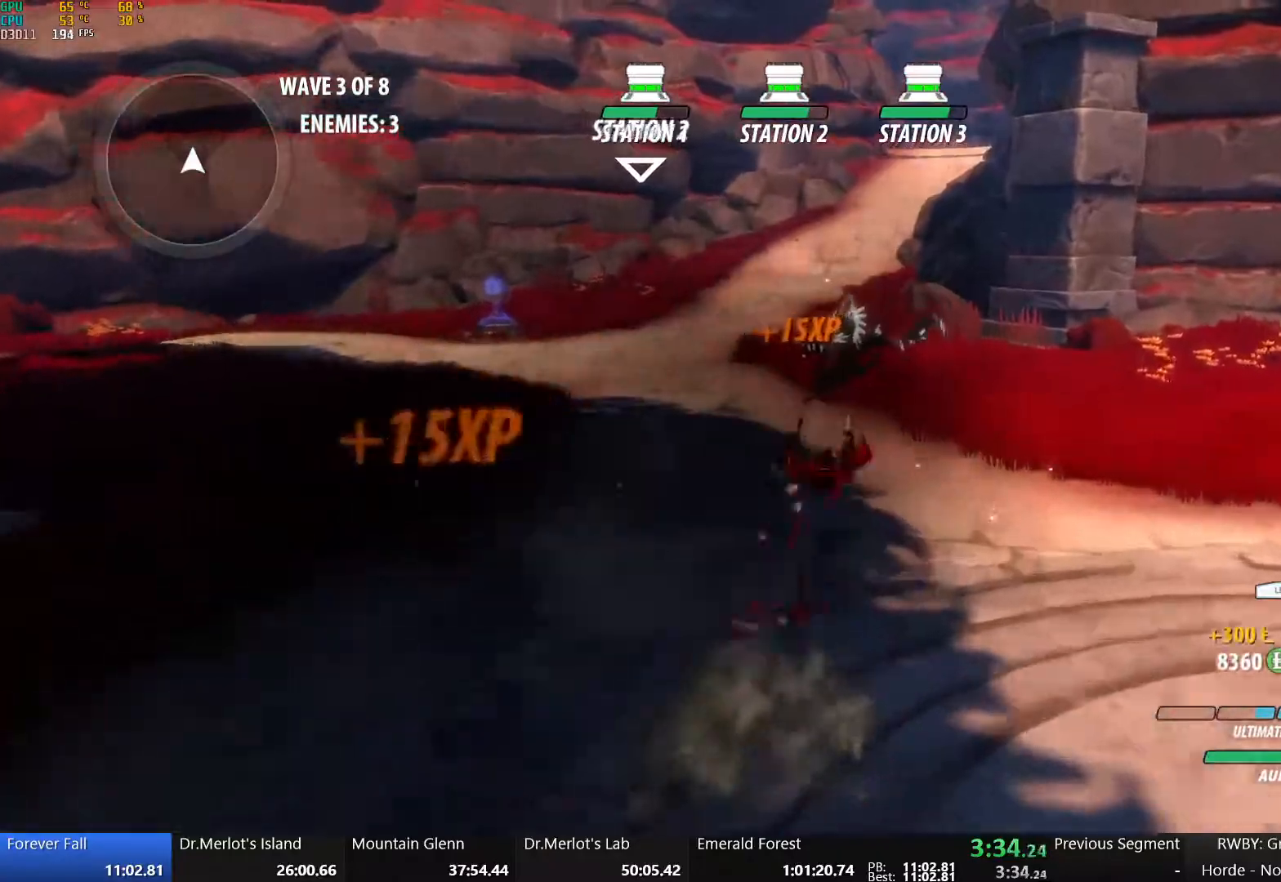
{"buttons": ["B", "Y", "L1"], "left_stick": "up", "right_stick": "center", "events": [[17, "L1", "up"], [17, "Y", "up"], [100, "B", "up"], [117, "A", "down"], [133, "L1", "down"], [167, "A", "up"], [167, "Y", "down"], [200, "B", "down"], [267, "L1", "up"], [300, "Y", "up"], [333, "B", "up"], [367, "A", "down"], [383, "L1", "down"], [400, "A", "up"], [400, "Y", "down"], [433, "B", "down"]]}
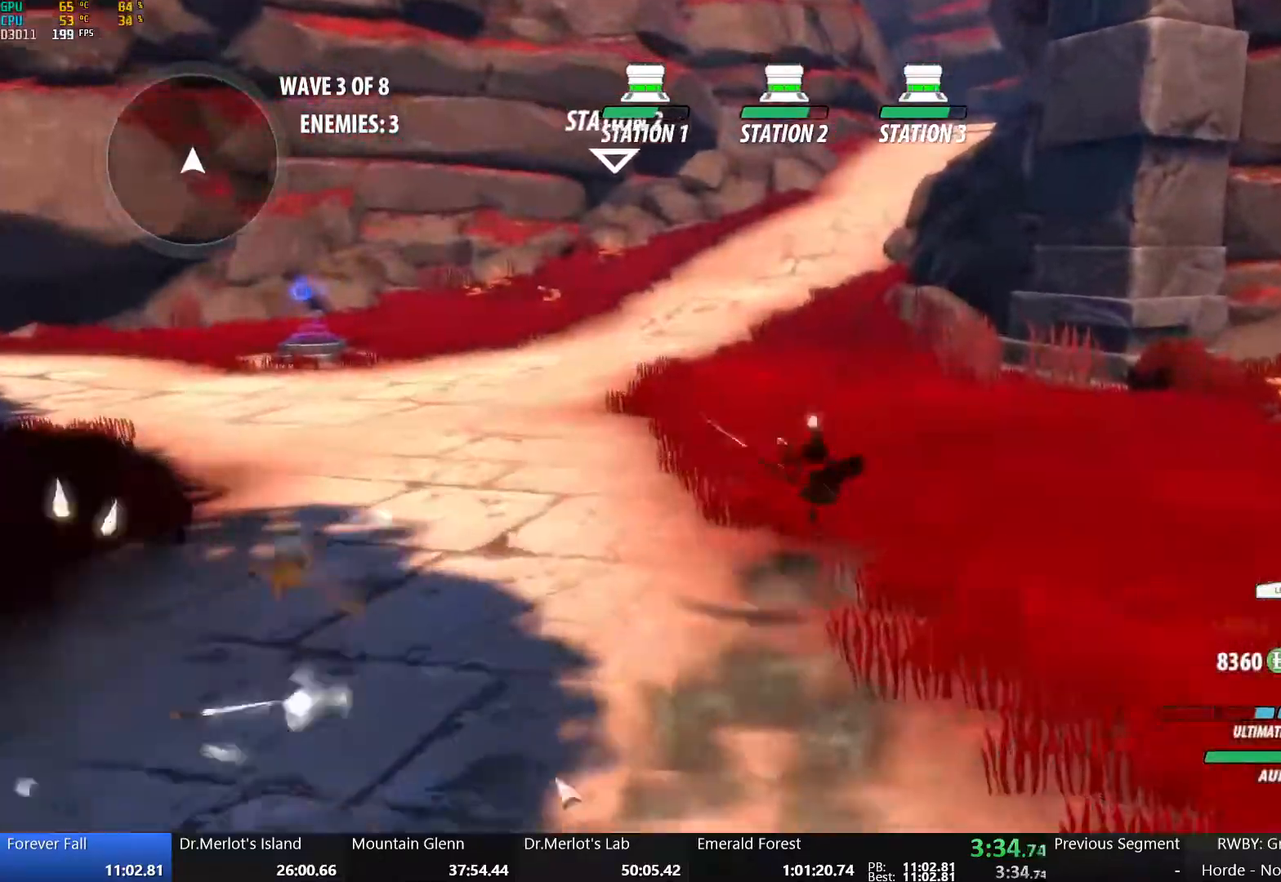
{"buttons": ["B"], "left_stick": "up", "right_stick": "center", "events": [[17, "Y", "up"], [33, "L1", "up"], [67, "A", "down"], [67, "B", "up"], [133, "A", "up"], [133, "L1", "down"], [133, "Y", "down"], [150, "B", "down"], [250, "L1", "up"], [250, "Y", "up"], [300, "A", "down"], [300, "B", "up"], [350, "L1", "down"], [383, "A", "up"], [383, "Y", "down"], [417, "B", "down"], [483, "L1", "up"], [483, "Y", "up"]]}
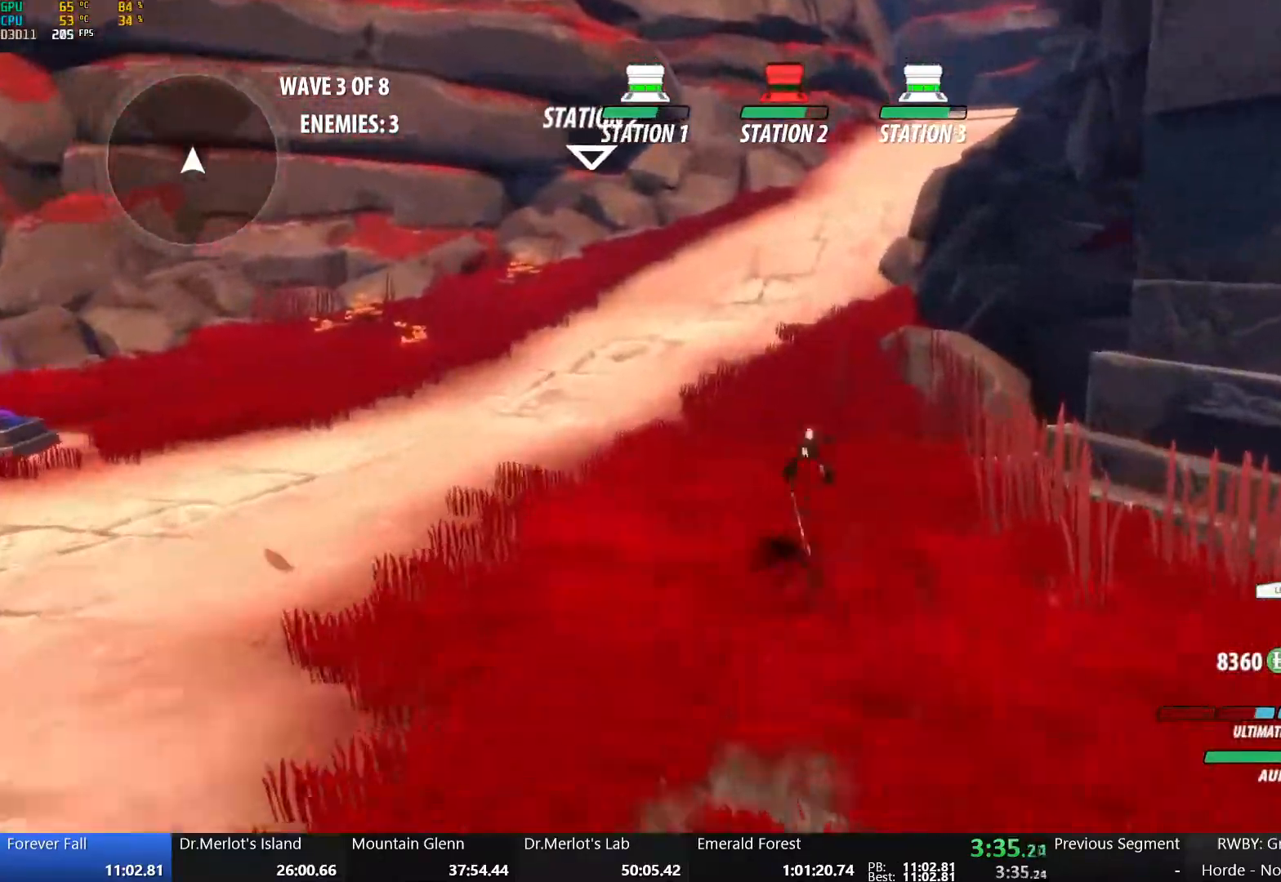
{"buttons": ["A", "L1"], "left_stick": "up", "right_stick": "center", "events": [[17, "A", "down"], [17, "B", "up"], [83, "L1", "down"], [100, "A", "up"], [100, "Y", "down"], [117, "B", "down"], [217, "L1", "up"], [217, "Y", "up"], [250, "A", "down"], [267, "B", "up"], [300, "L1", "down"], [333, "A", "up"], [333, "Y", "down"], [367, "B", "down"], [417, "L1", "up"], [417, "Y", "up"], [467, "A", "down"], [467, "B", "up"], [500, "L1", "down"]]}
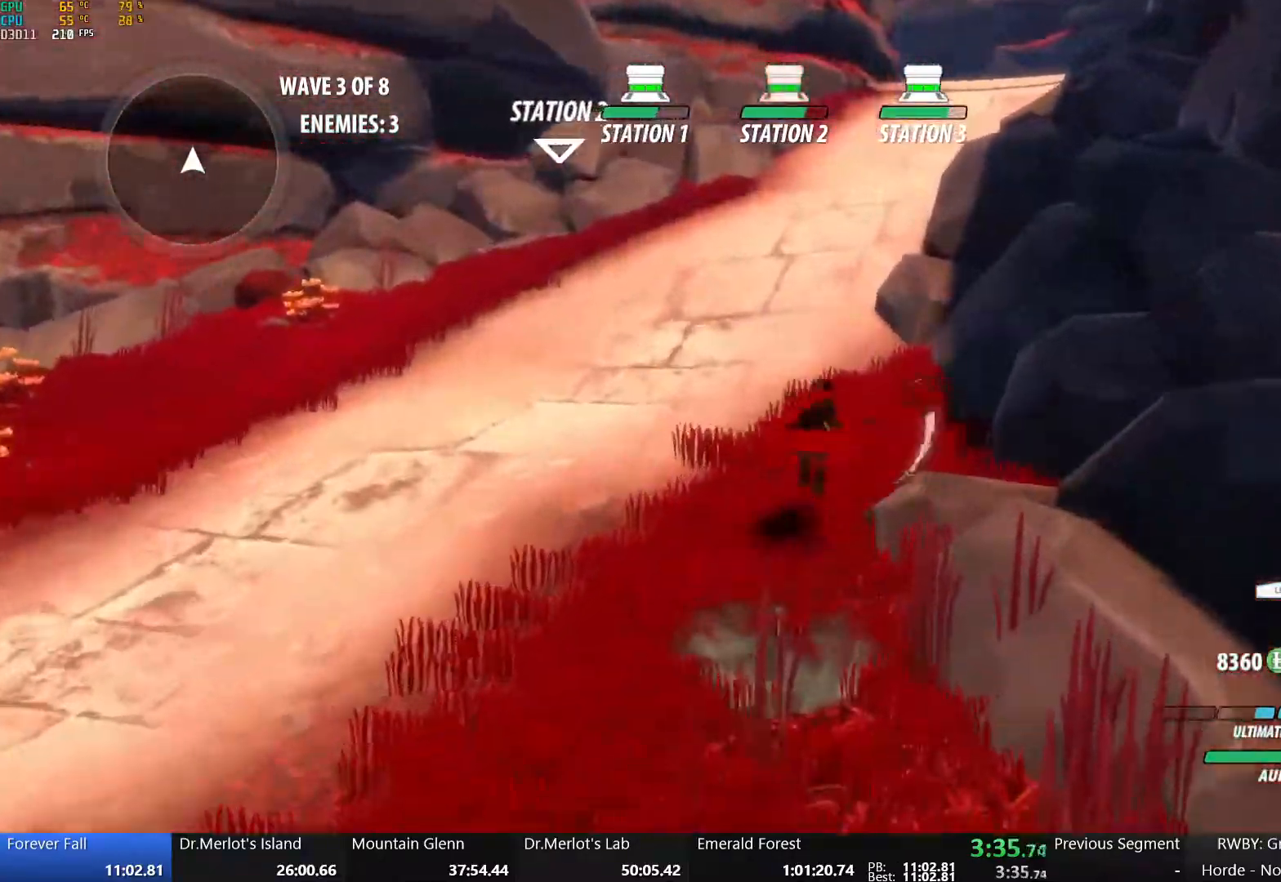
{"buttons": ["B", "Y", "L1"], "left_stick": "up", "right_stick": "center", "events": [[33, "A", "up"], [33, "Y", "down"], [50, "B", "down"], [117, "Y", "up"], [133, "L1", "up"], [150, "A", "down"], [167, "B", "up"], [217, "L1", "down"], [217, "Y", "down"], [233, "A", "up"], [250, "B", "down"], [317, "L1", "up"], [317, "Y", "up"], [367, "A", "down"], [367, "B", "up"], [417, "L1", "down"], [433, "A", "up"], [433, "Y", "down"], [450, "B", "down"]]}
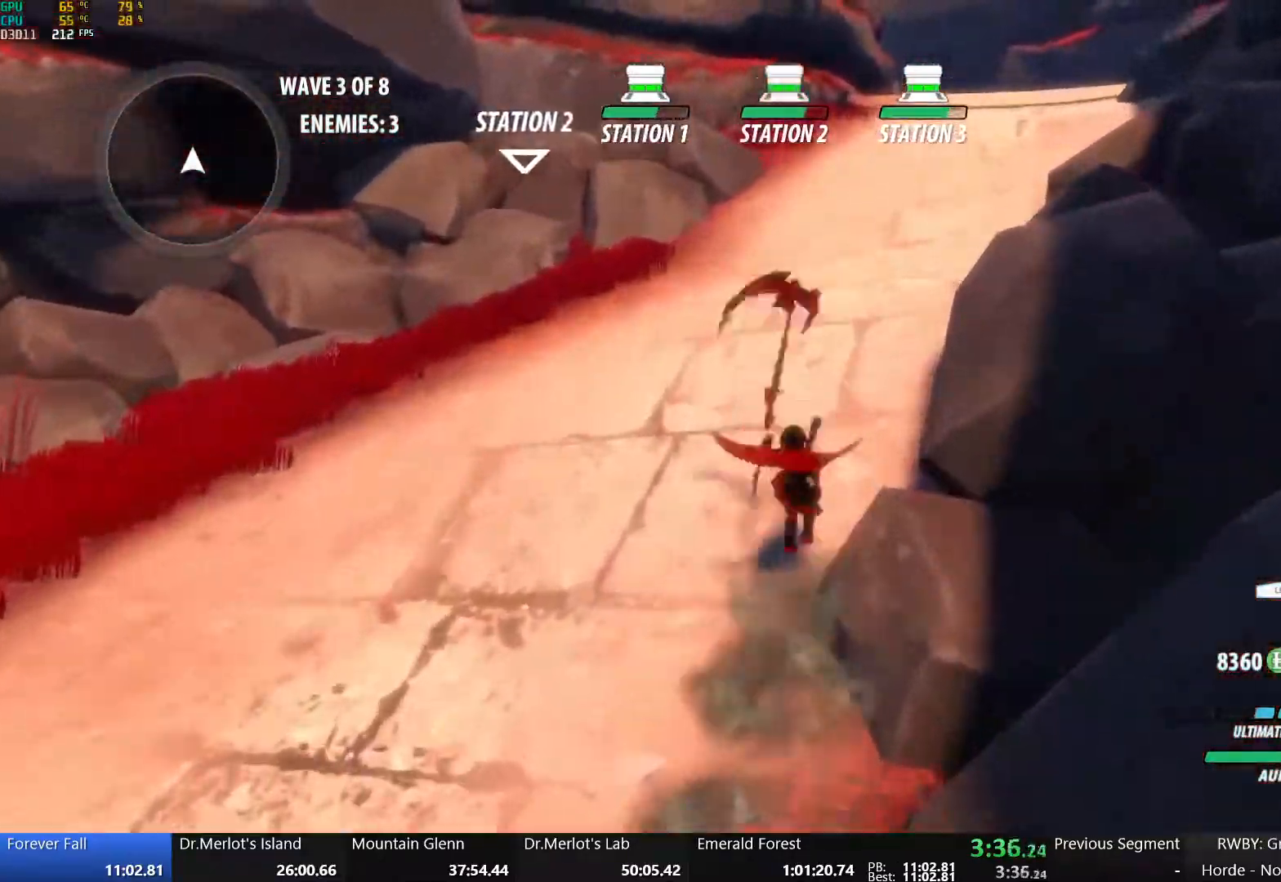
{"buttons": ["A", "L1"], "left_stick": "up", "right_stick": "center", "events": [[17, "Y", "up"], [50, "L1", "up"], [67, "A", "down"], [83, "B", "up"], [117, "L1", "down"], [133, "A", "up"], [133, "Y", "down"], [150, "B", "down"], [217, "Y", "up"], [250, "L1", "up"], [283, "A", "down"], [283, "B", "up"], [317, "L1", "down"], [333, "A", "up"], [333, "Y", "down"], [367, "B", "down"], [417, "Y", "up"], [450, "L1", "up"], [467, "A", "down"], [467, "B", "up"], [500, "L1", "down"]]}
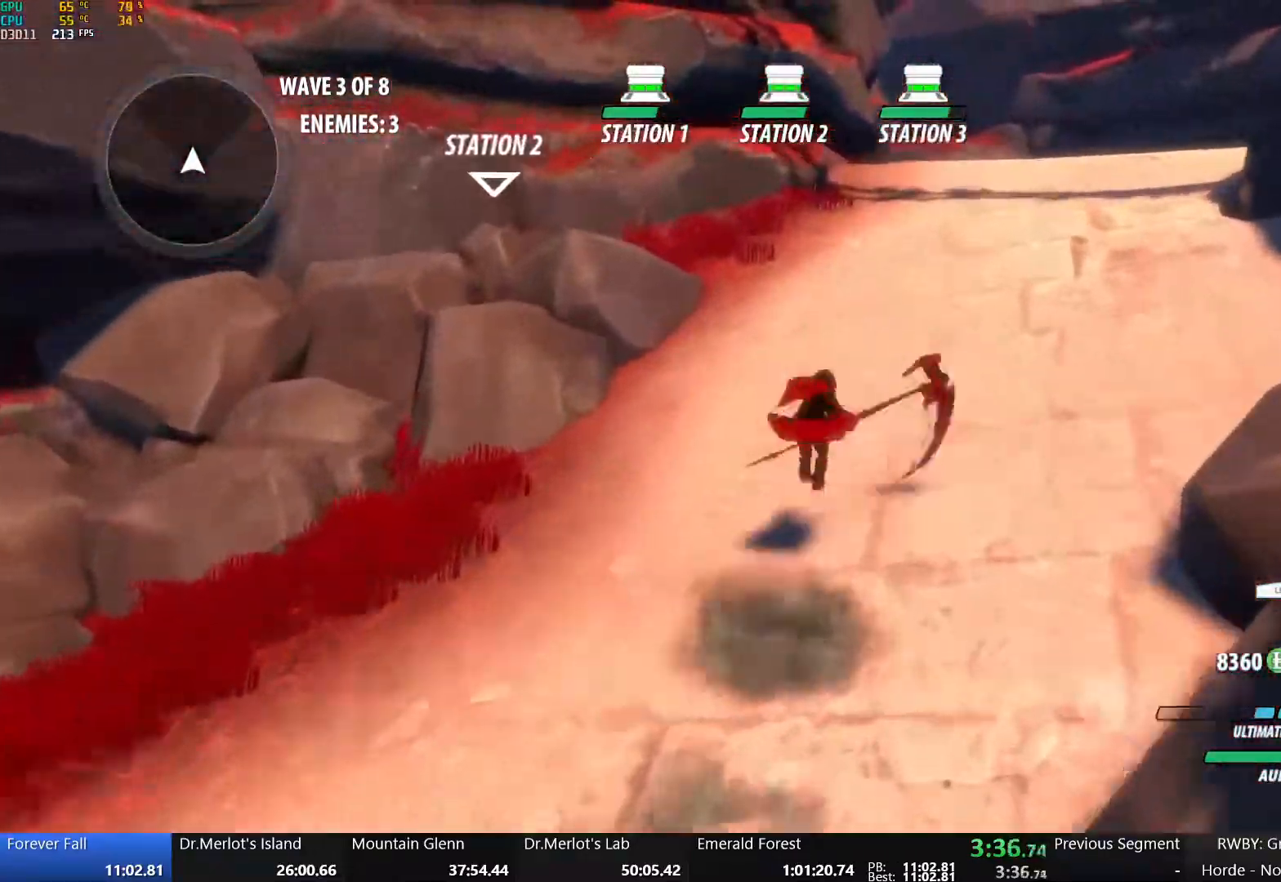
{"buttons": ["B", "Y", "L1"], "left_stick": "up", "right_stick": "center", "events": [[33, "A", "up"], [33, "Y", "down"], [67, "B", "down"], [133, "Y", "up"], [150, "L1", "up"], [167, "A", "down"], [183, "B", "up"], [233, "A", "up"], [233, "L1", "down"], [233, "Y", "down"], [250, "B", "down"], [333, "Y", "up"], [350, "L1", "up"], [383, "A", "down"], [383, "B", "up"], [433, "L1", "down"], [450, "A", "up"], [450, "Y", "down"], [483, "B", "down"]]}
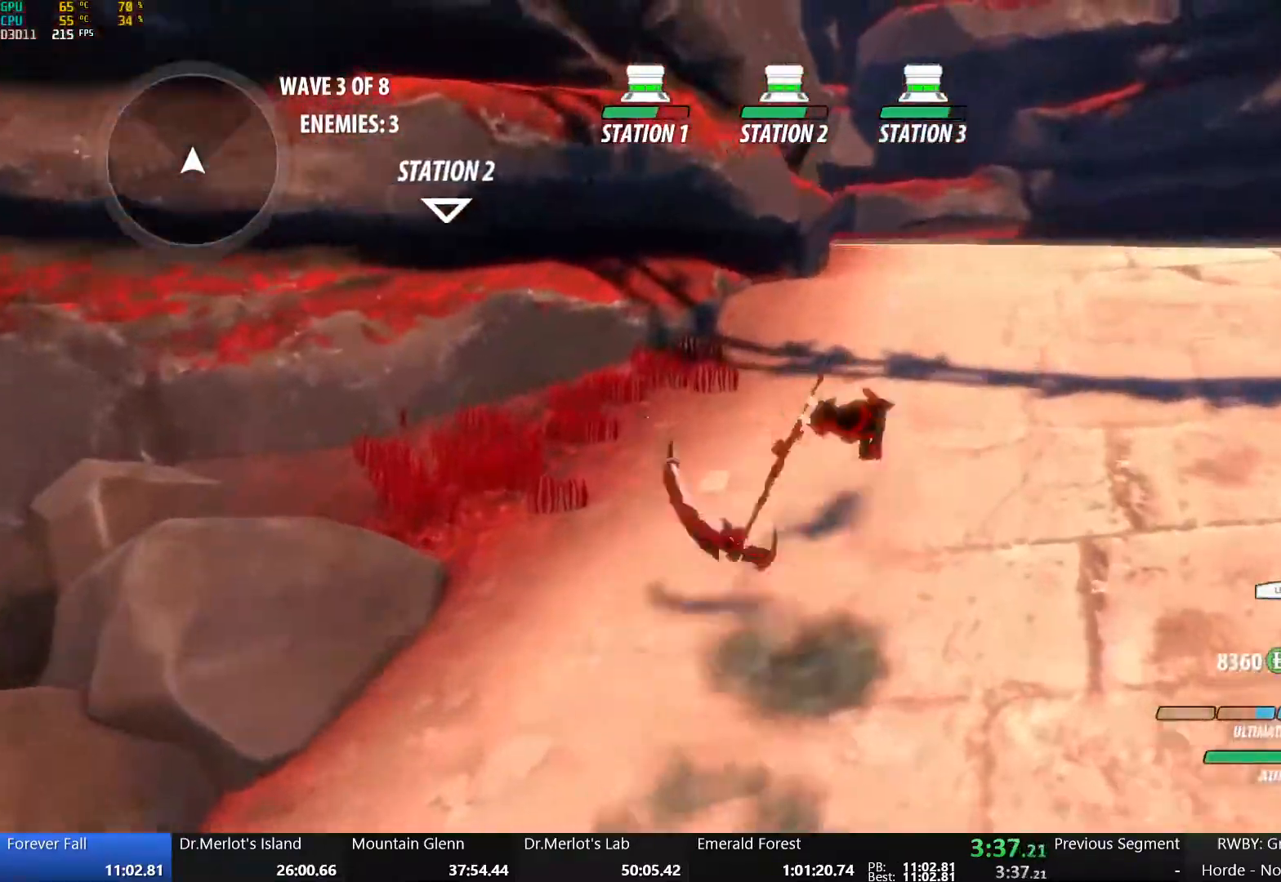
{"buttons": ["A"], "left_stick": "up", "right_stick": "center", "events": [[33, "Y", "up"], [67, "A", "down"], [83, "B", "up"], [83, "L1", "up"], [133, "L1", "down"], [150, "A", "up"], [150, "Y", "down"], [167, "B", "down"], [250, "Y", "up"], [283, "L1", "up"], [300, "B", "up"], [317, "A", "down"], [333, "L1", "down"], [367, "A", "up"], [367, "Y", "down"], [383, "B", "down"], [467, "Y", "up"], [483, "L1", "up"], [500, "A", "down"], [500, "B", "up"]]}
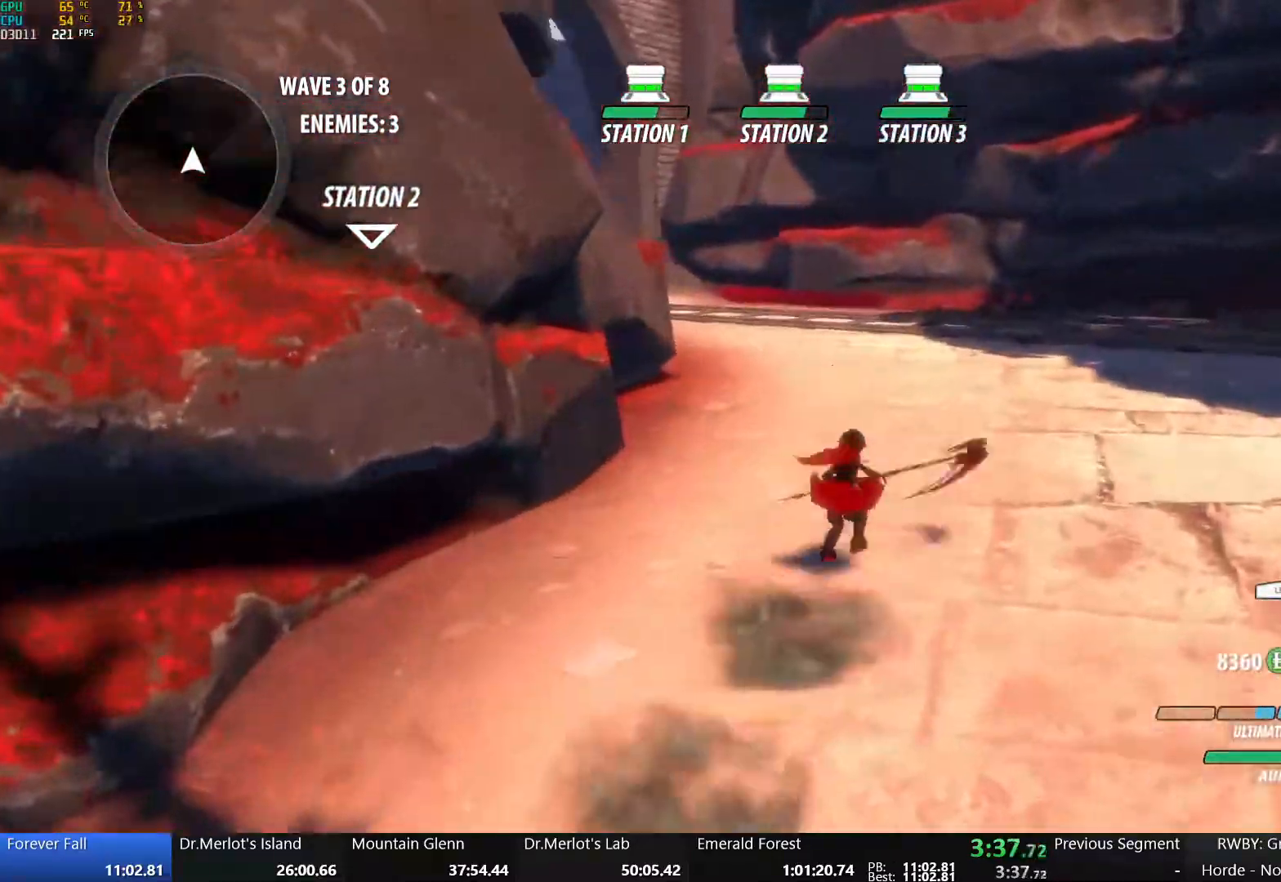
{"buttons": ["A", "L1"], "left_stick": "up", "right_stick": "center", "events": [[50, "L1", "down"], [67, "A", "up"], [67, "Y", "down"], [117, "B", "down"], [183, "Y", "up"], [200, "B", "up"], [200, "L1", "up"], [233, "A", "down"], [267, "L1", "down"], [300, "A", "up"], [300, "Y", "down"], [317, "B", "down"], [400, "L1", "up"], [400, "Y", "up"], [433, "B", "up"], [450, "A", "down"], [483, "L1", "down"]]}
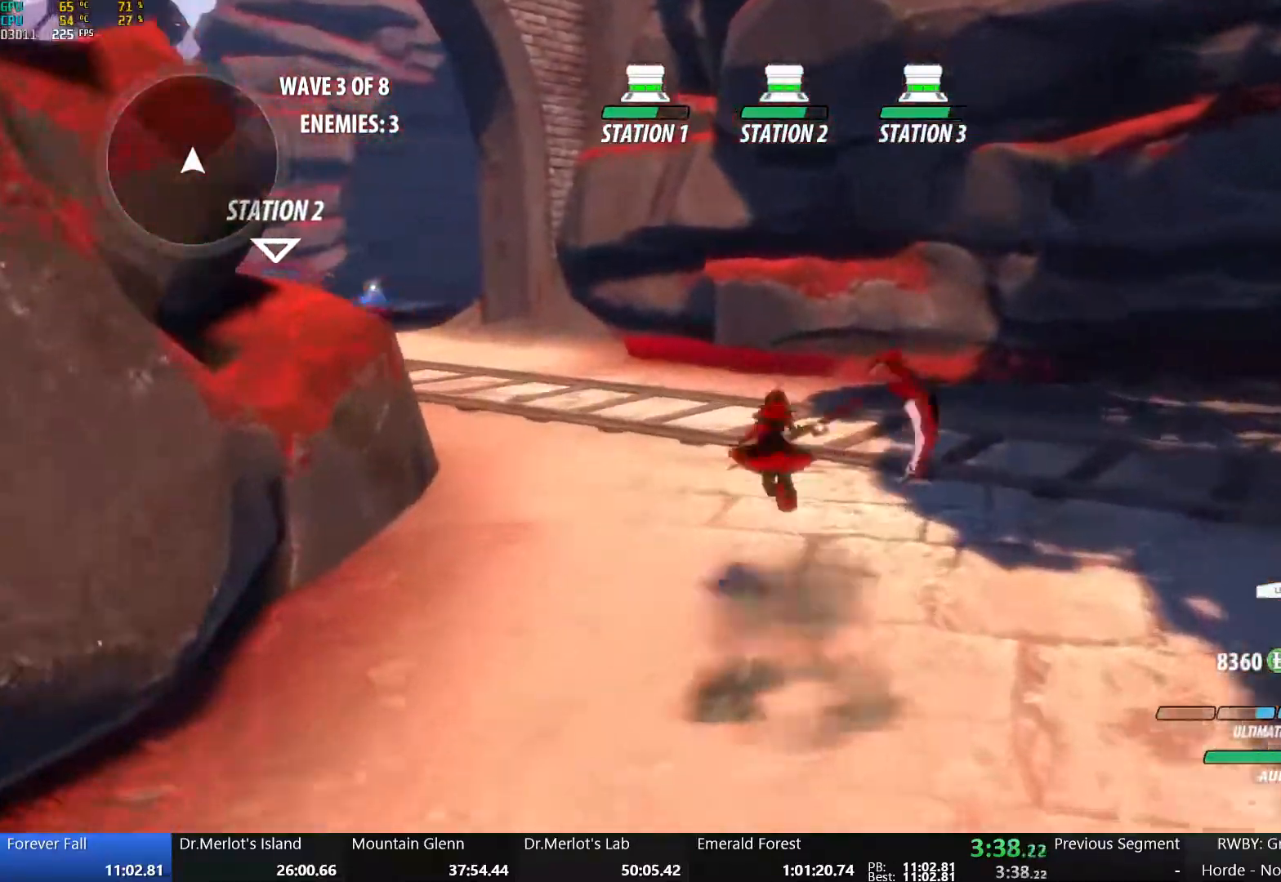
{"buttons": ["A"], "left_stick": "up", "right_stick": "center", "events": [[17, "A", "up"], [17, "Y", "down"], [33, "B", "down"], [117, "L1", "up"], [117, "Y", "up"], [167, "B", "up"], [200, "A", "down"], [233, "L1", "down"], [267, "R2", "down"], [317, "B", "down"], [333, "A", "up"], [383, "L1", "up"], [383, "R2", "up"], [467, "B", "up"], [500, "A", "down"]]}
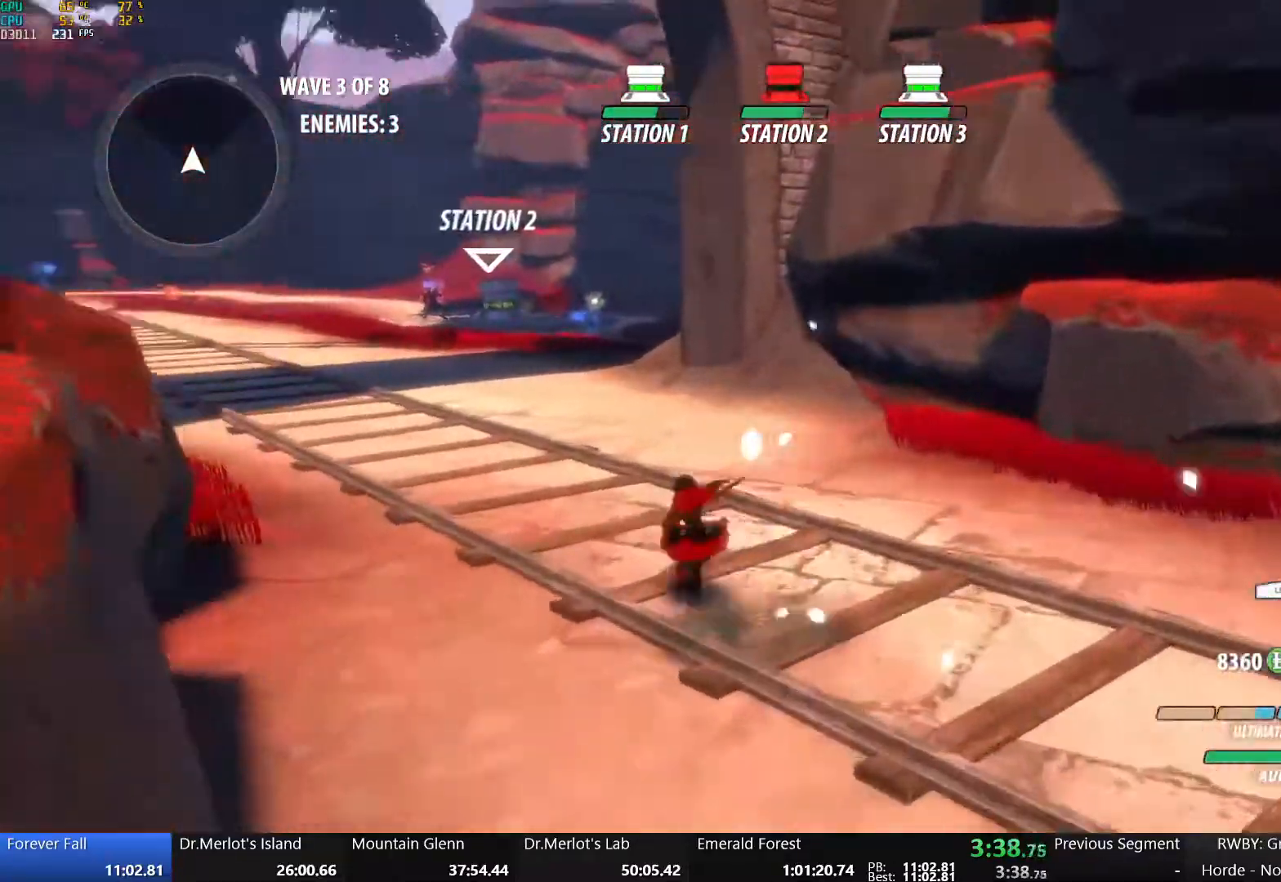
{"buttons": ["B"], "left_stick": "up", "right_stick": "center", "events": [[33, "L1", "down"], [50, "R2", "down"], [150, "A", "up"], [150, "B", "down"], [183, "L1", "up"], [183, "R2", "up"], [267, "B", "up"], [300, "A", "down"], [333, "L1", "down"], [383, "R2", "down"], [450, "A", "up"], [450, "B", "down"], [500, "L1", "up"], [500, "R2", "up"]]}
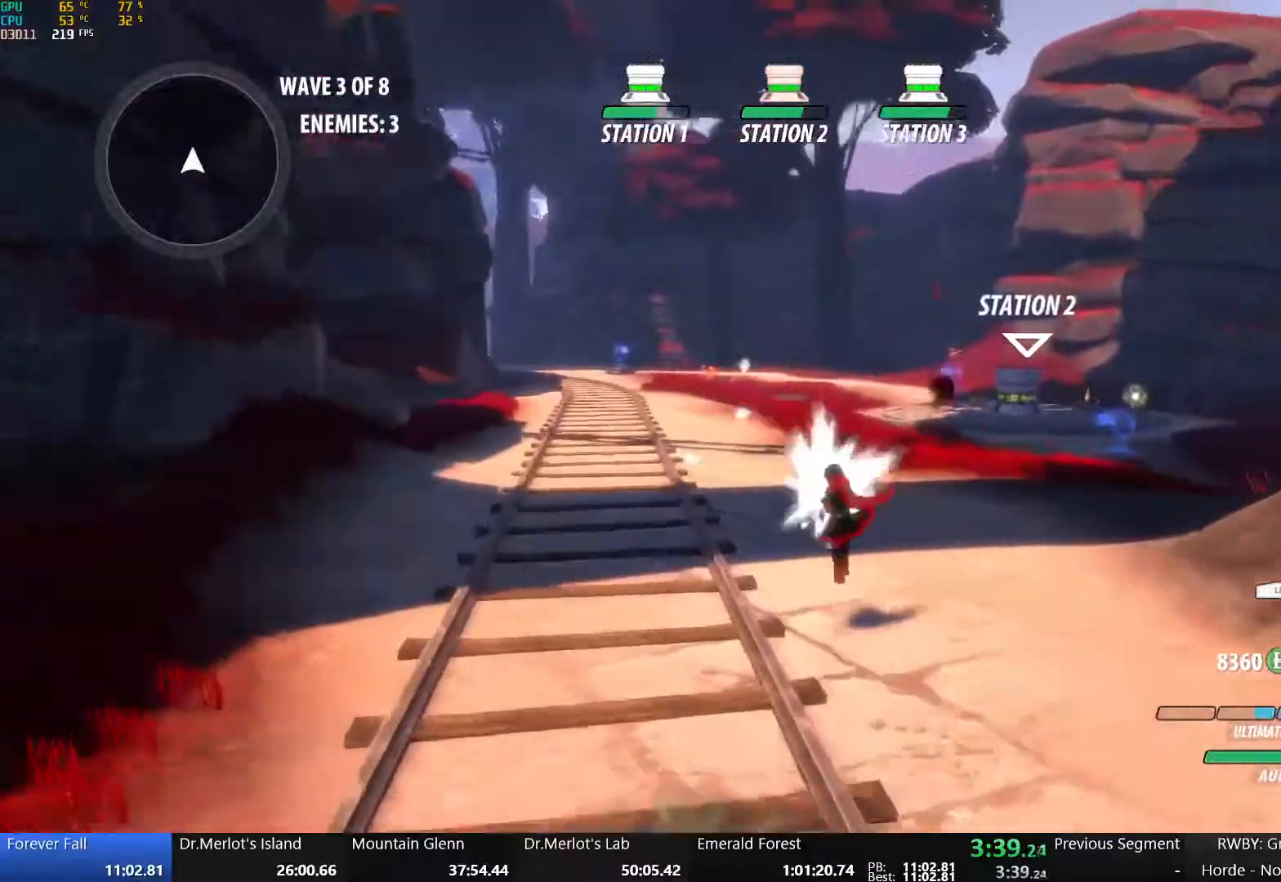
{"buttons": ["A", "L1"], "left_stick": "up", "right_stick": "center", "events": [[83, "B", "up"], [133, "A", "down"], [167, "L1", "down"], [200, "R2", "down"], [250, "A", "up"], [250, "B", "down"], [317, "L1", "up"], [317, "R2", "up"], [400, "B", "up"], [450, "A", "down"], [467, "L1", "down"]]}
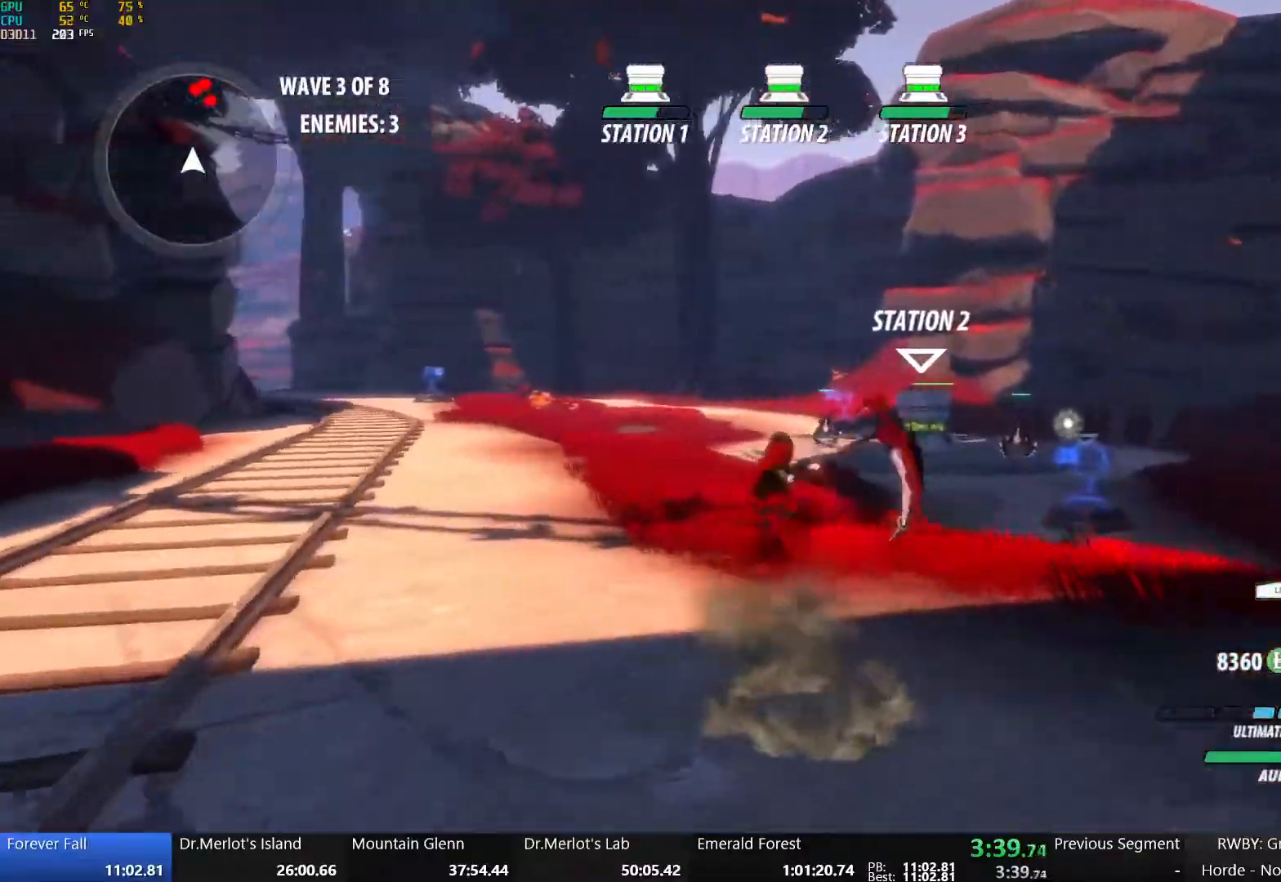
{"buttons": ["B"], "left_stick": "up", "right_stick": "center", "events": [[17, "R2", "down"], [67, "B", "down"], [83, "A", "up"], [133, "L1", "up"], [133, "R2", "up"], [217, "B", "up"], [267, "A", "down"], [267, "L1", "down"], [300, "R2", "down"], [367, "A", "up"], [367, "B", "down"], [417, "L1", "up"], [417, "R2", "up"]]}
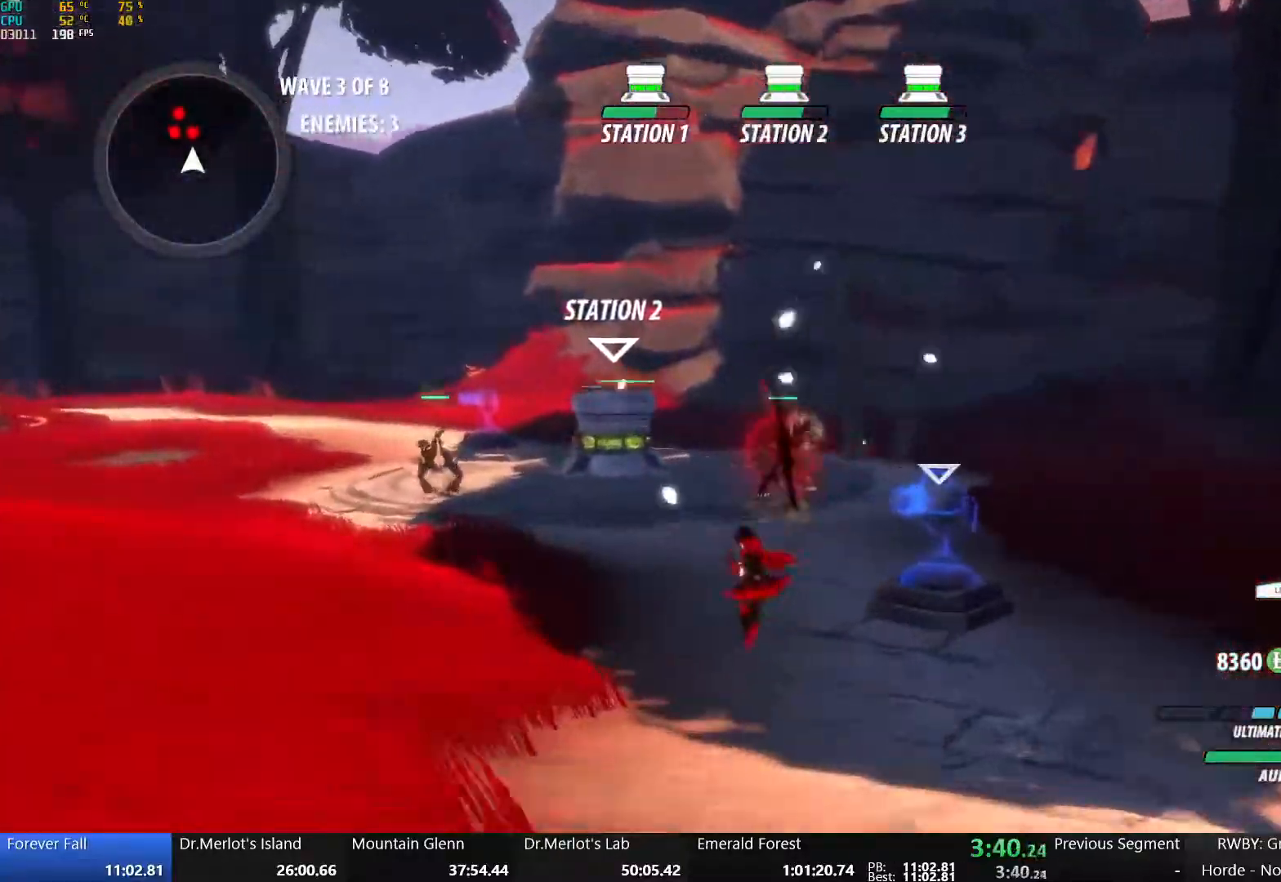
{"buttons": ["A"], "left_stick": "up-left", "right_stick": "center", "events": [[33, "B", "up"], [167, "A", "down"], [167, "L1", "down"], [217, "R2", "down"], [300, "A", "up"], [300, "B", "down"], [350, "L1", "up"], [350, "R2", "up"], [417, "B", "up"], [467, "A", "down"], [467, "left_stick", "up-left"]]}